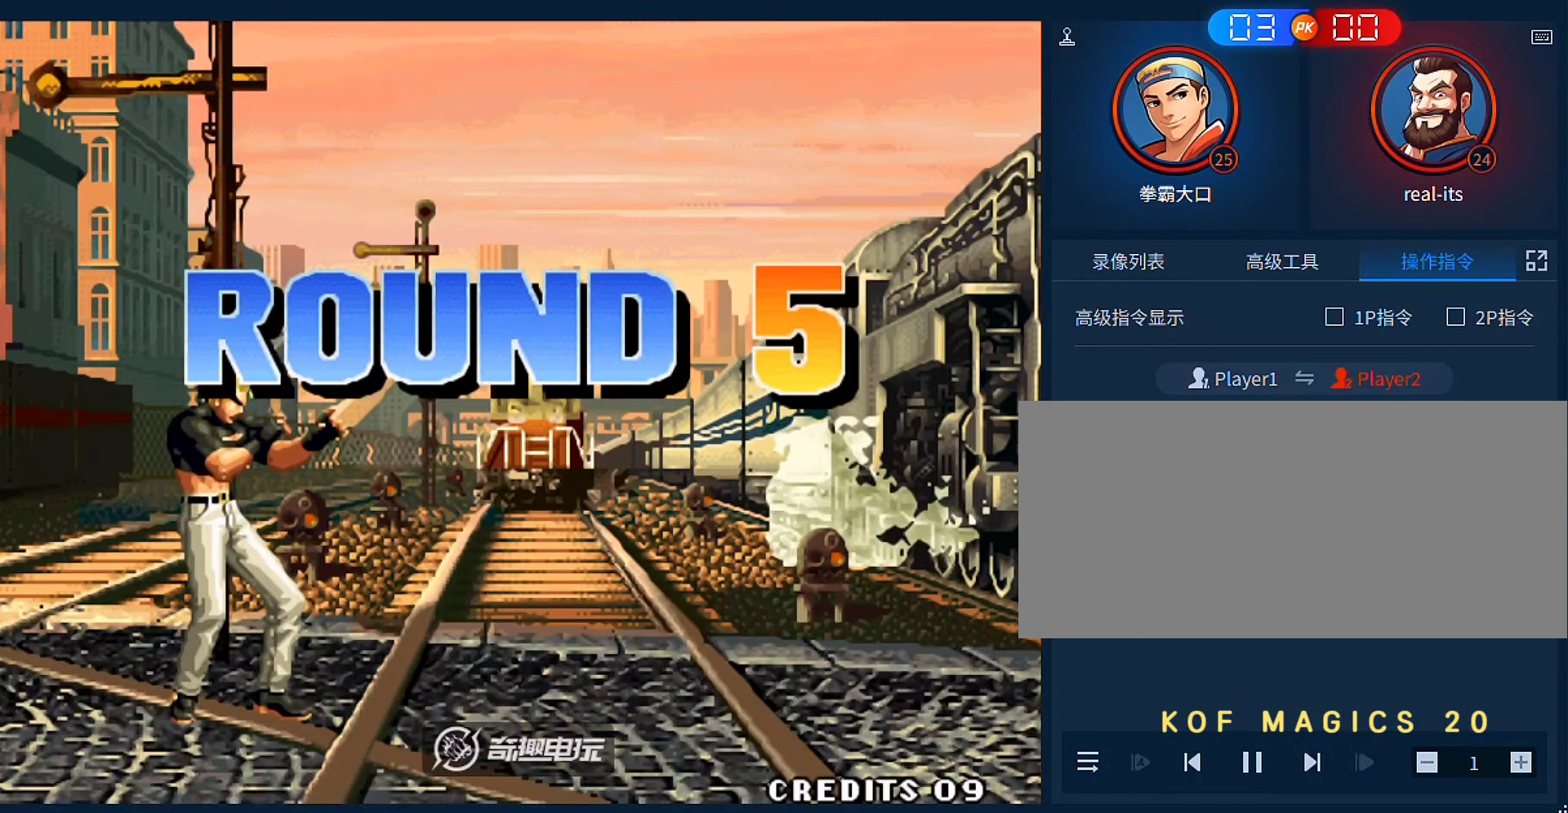
Gameplay with a controller (arcade stick); each line is a JSON object with the inputs held at the frame after it (dt_ms = milliseconds from this image to that frame). "events" lists button and stick changes between this image and that frame as [ms after this image, input, new state], when the widget could be followed in between. Not read: L3 R3.
{"dt_ms": 500, "buttons": [], "left_stick": "center", "events": []}
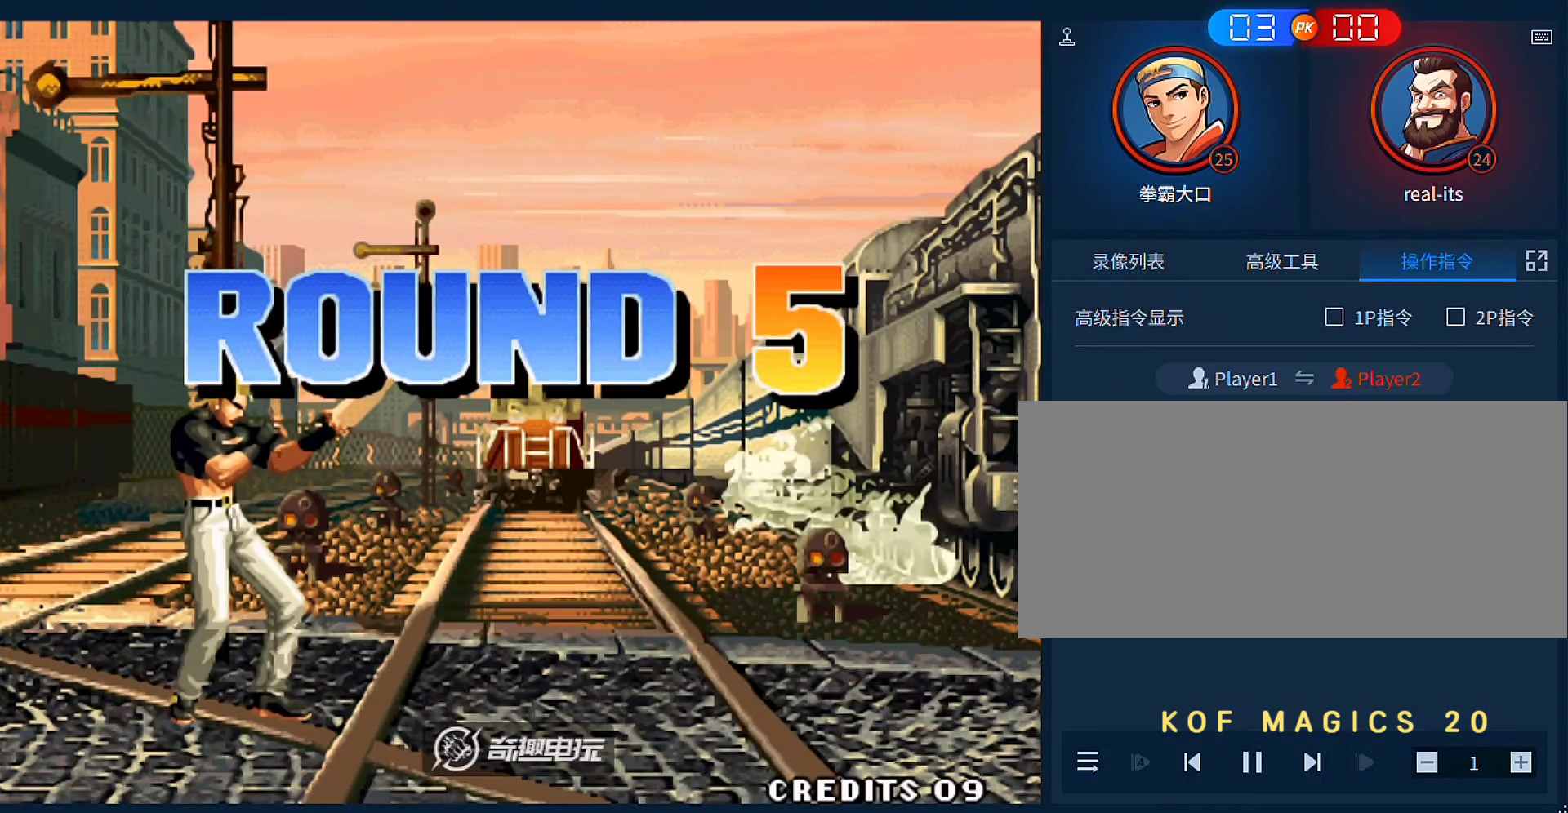
{"dt_ms": 500, "buttons": ["A", "B"], "left_stick": "center", "events": [[466, "A", "down"], [466, "B", "down"]]}
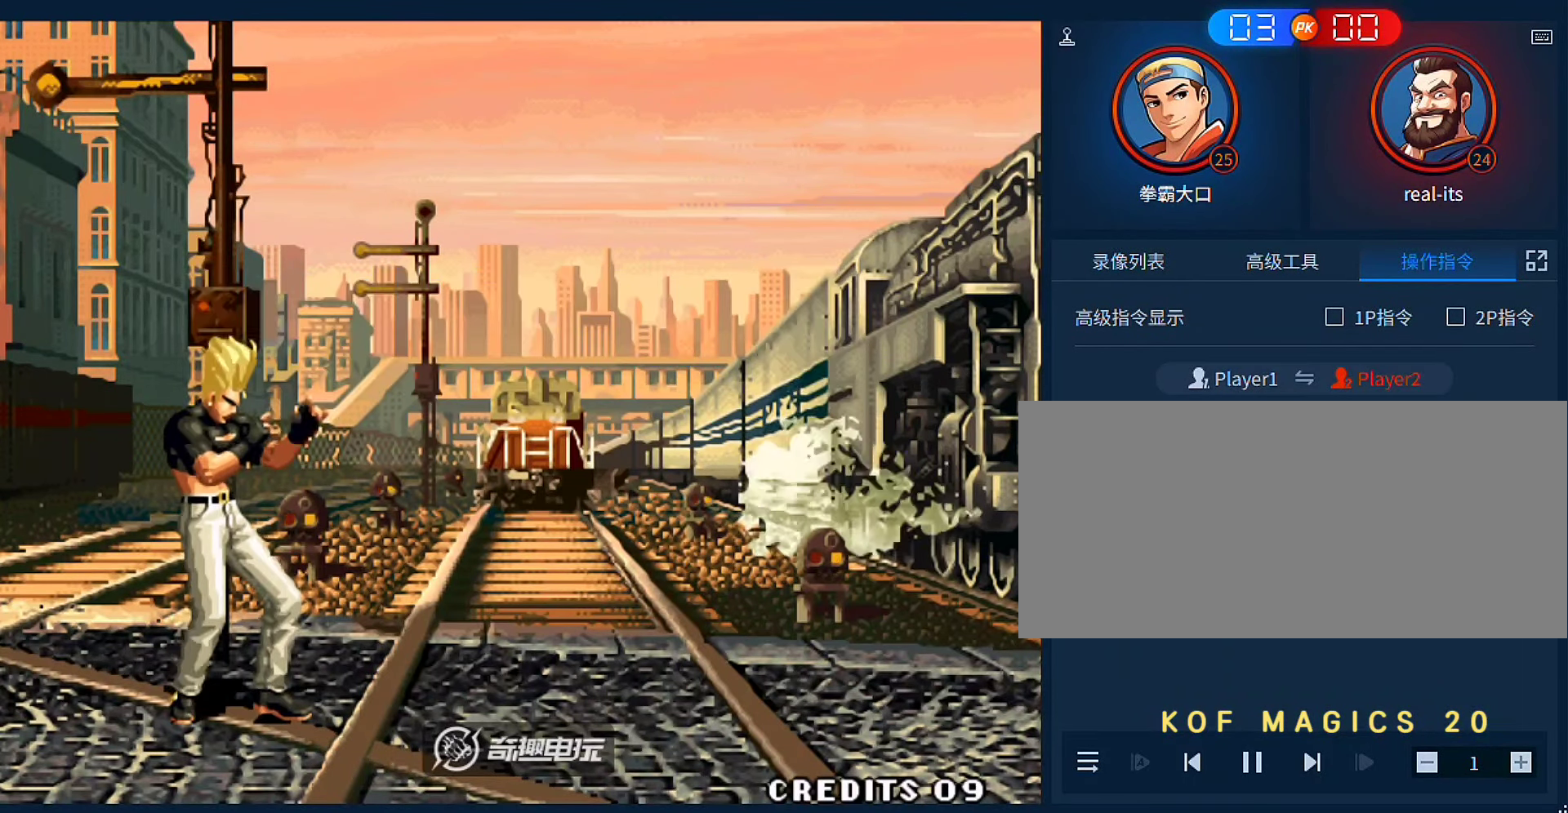
{"dt_ms": 500, "buttons": ["A"], "left_stick": "center", "events": [[33, "A", "up"], [66, "B", "up"], [166, "A", "down"], [166, "B", "down"], [266, "A", "up"], [266, "B", "up"], [366, "A", "down"], [433, "B", "down"], [466, "B", "up"]]}
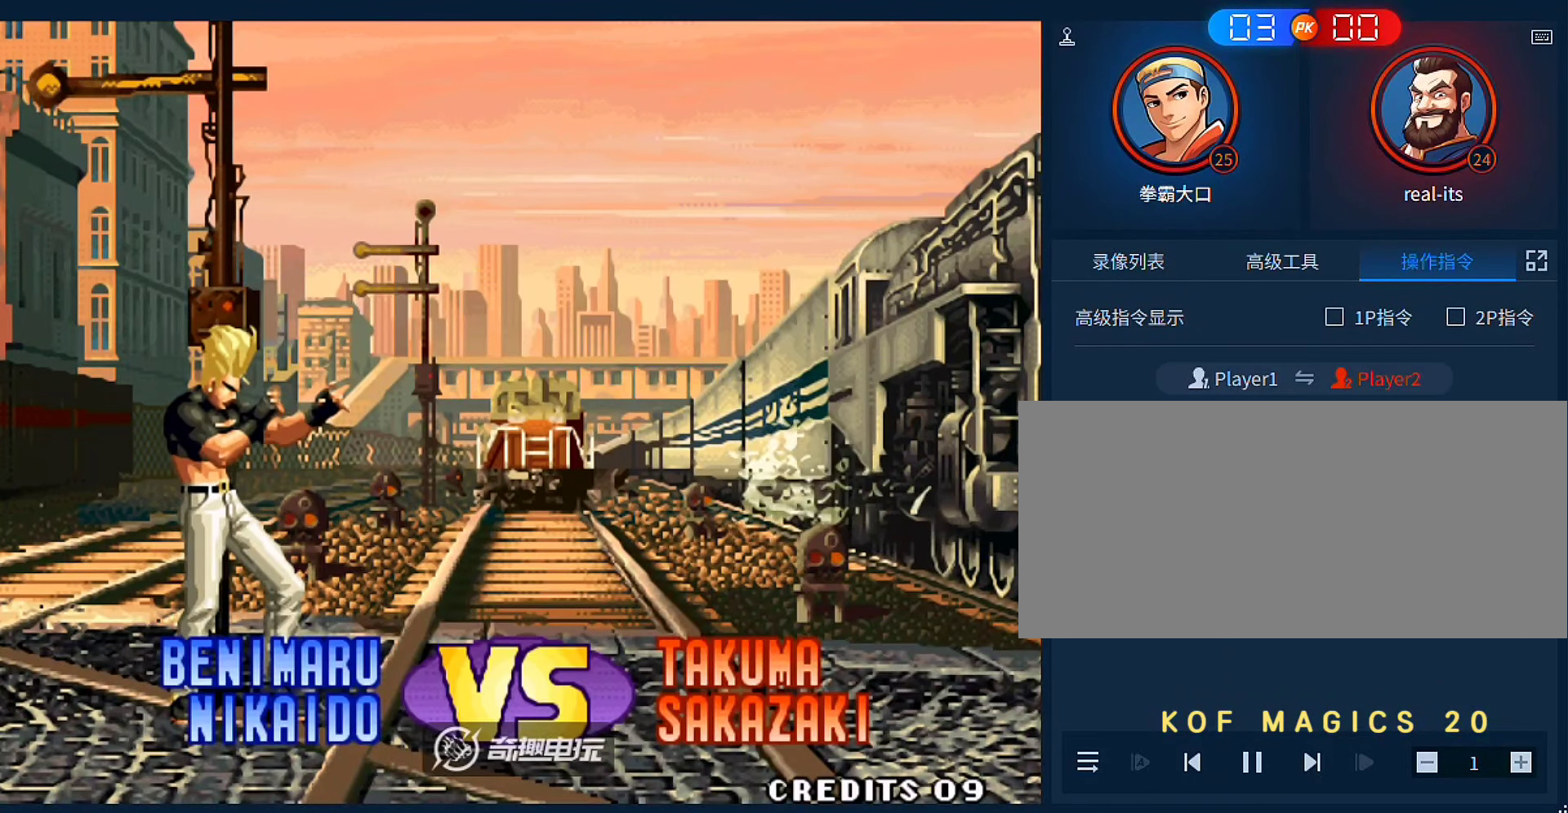
{"dt_ms": 500, "buttons": ["A", "B"], "left_stick": "center", "events": [[33, "A", "up"], [133, "A", "down"], [133, "B", "down"], [233, "A", "up"], [233, "B", "up"], [466, "A", "down"], [466, "B", "down"]]}
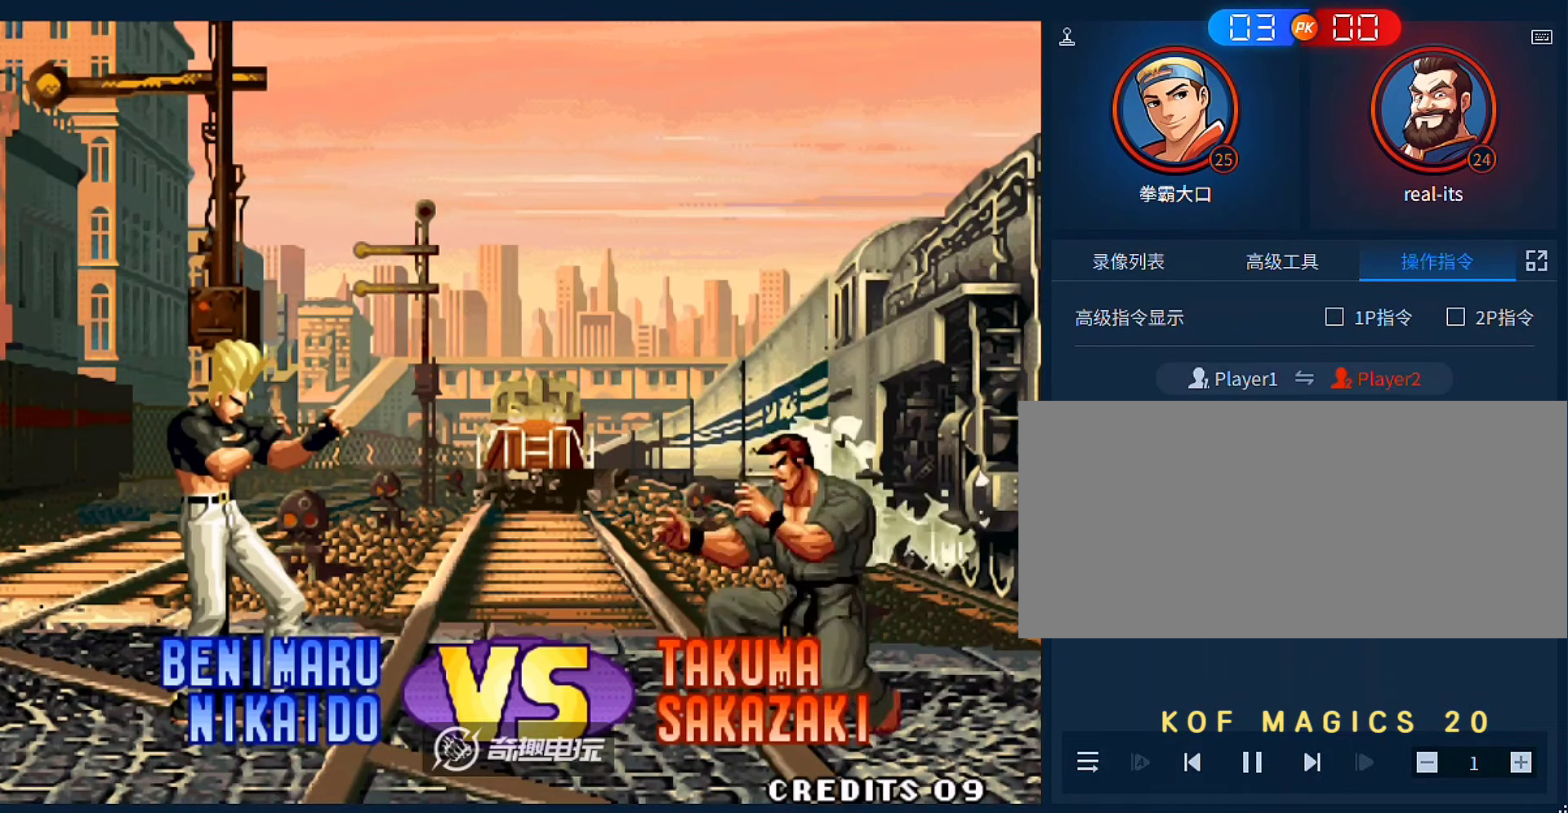
{"dt_ms": 500, "buttons": [], "left_stick": "center", "events": [[66, "A", "up"], [66, "B", "up"], [166, "A", "down"], [166, "B", "down"], [233, "A", "up"], [233, "B", "up"]]}
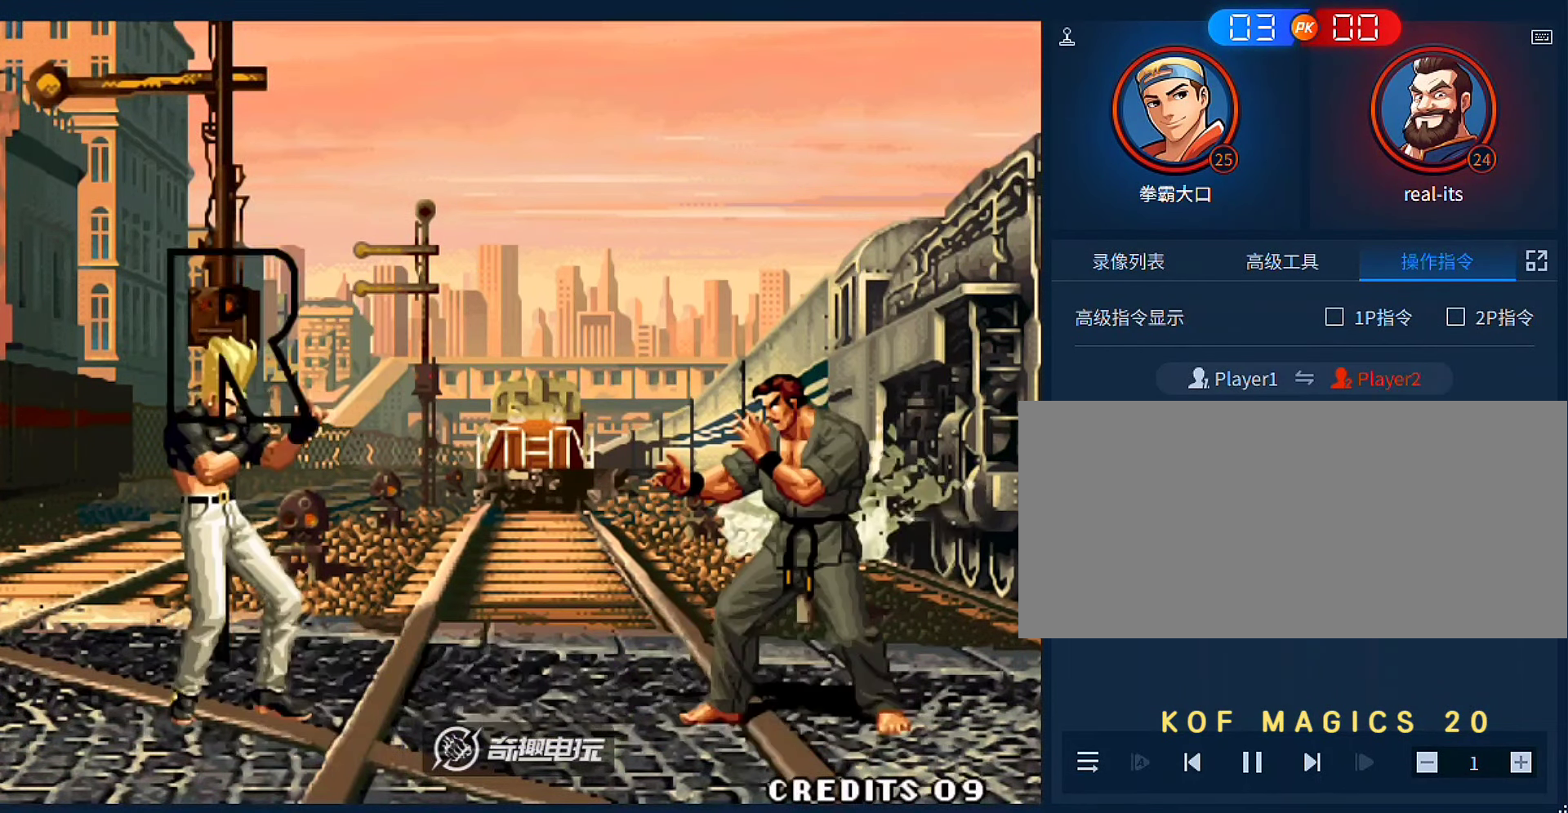
{"dt_ms": 500, "buttons": [], "left_stick": "center", "events": []}
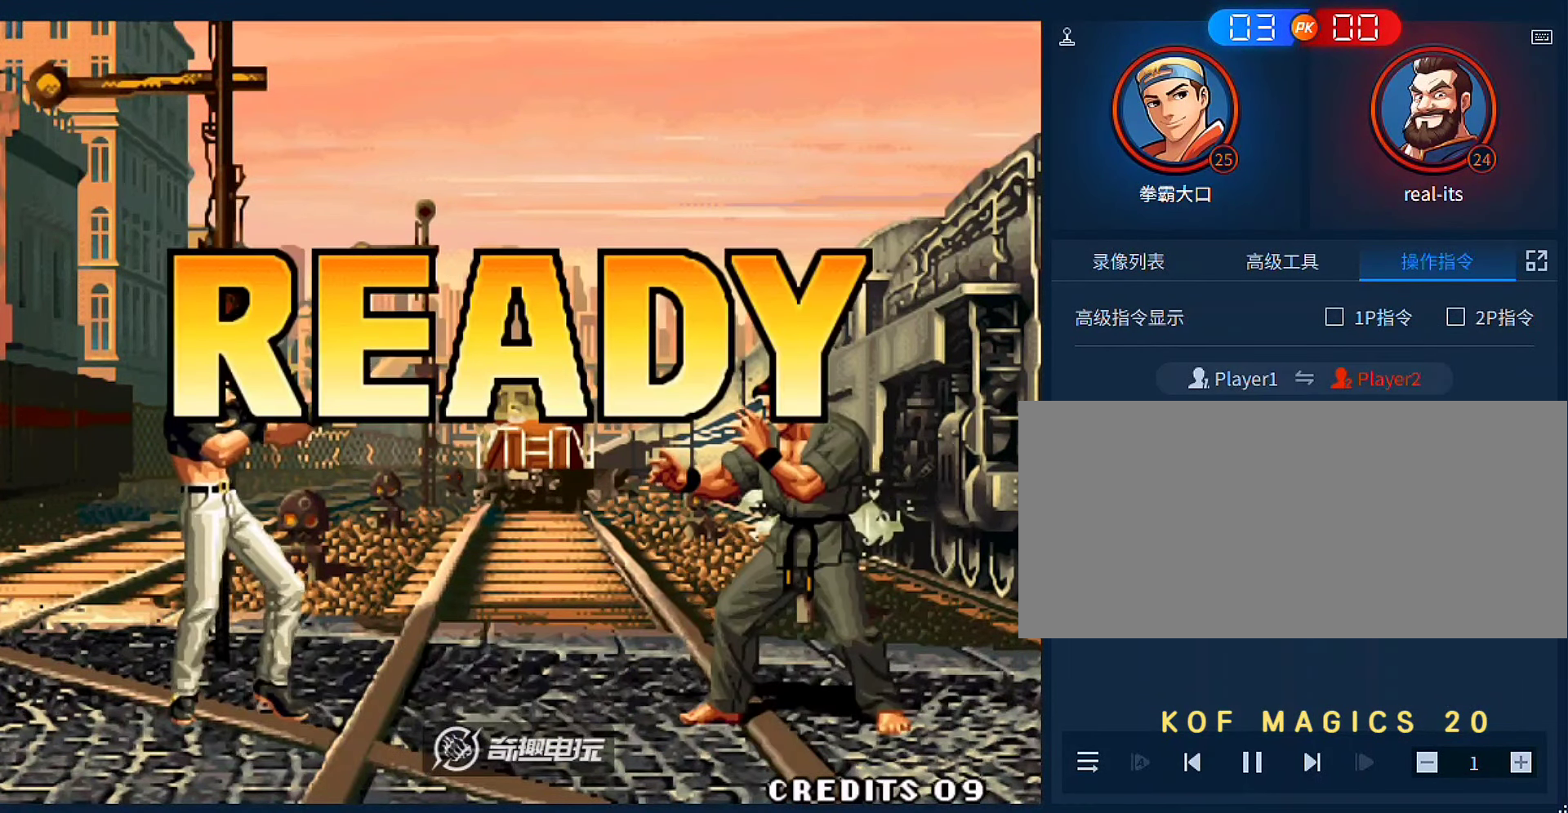
{"dt_ms": 500, "buttons": [], "left_stick": "center", "events": []}
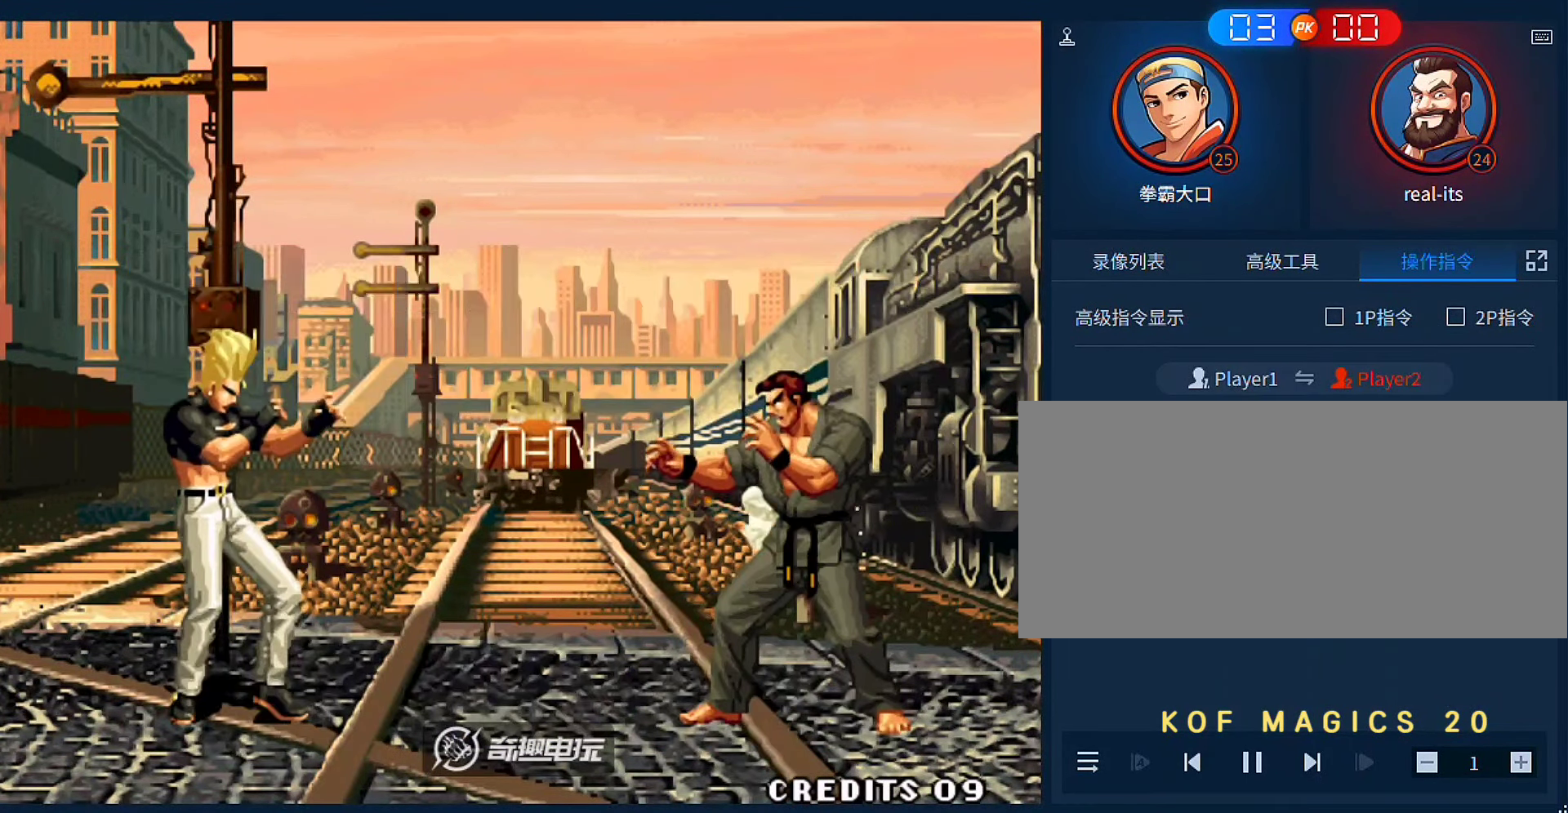
{"dt_ms": 500, "buttons": [], "left_stick": "center", "events": []}
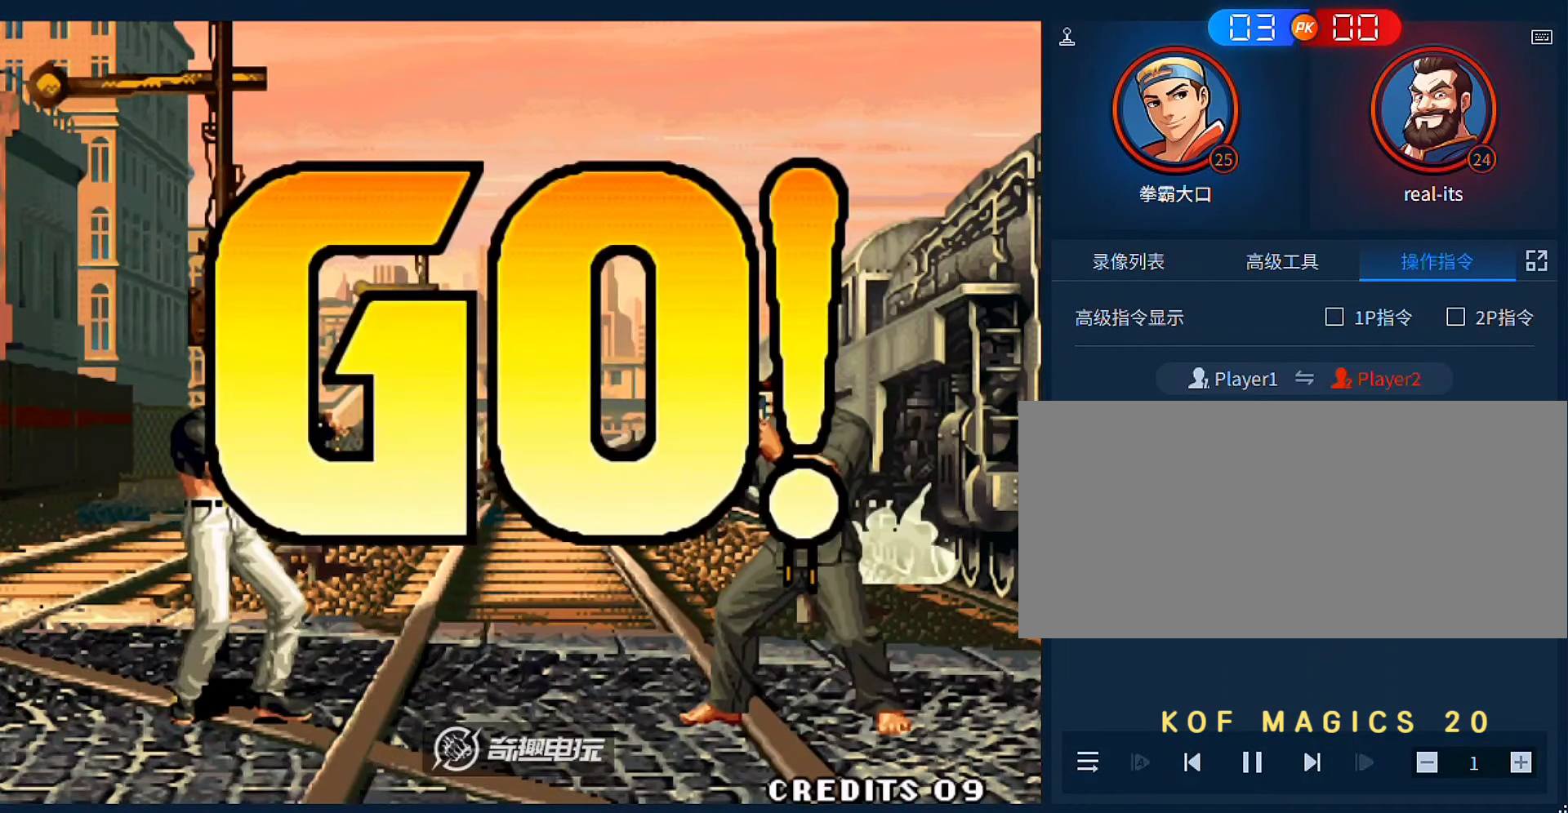
{"dt_ms": 500, "buttons": [], "left_stick": "right", "events": [[500, "left_stick", "right"]]}
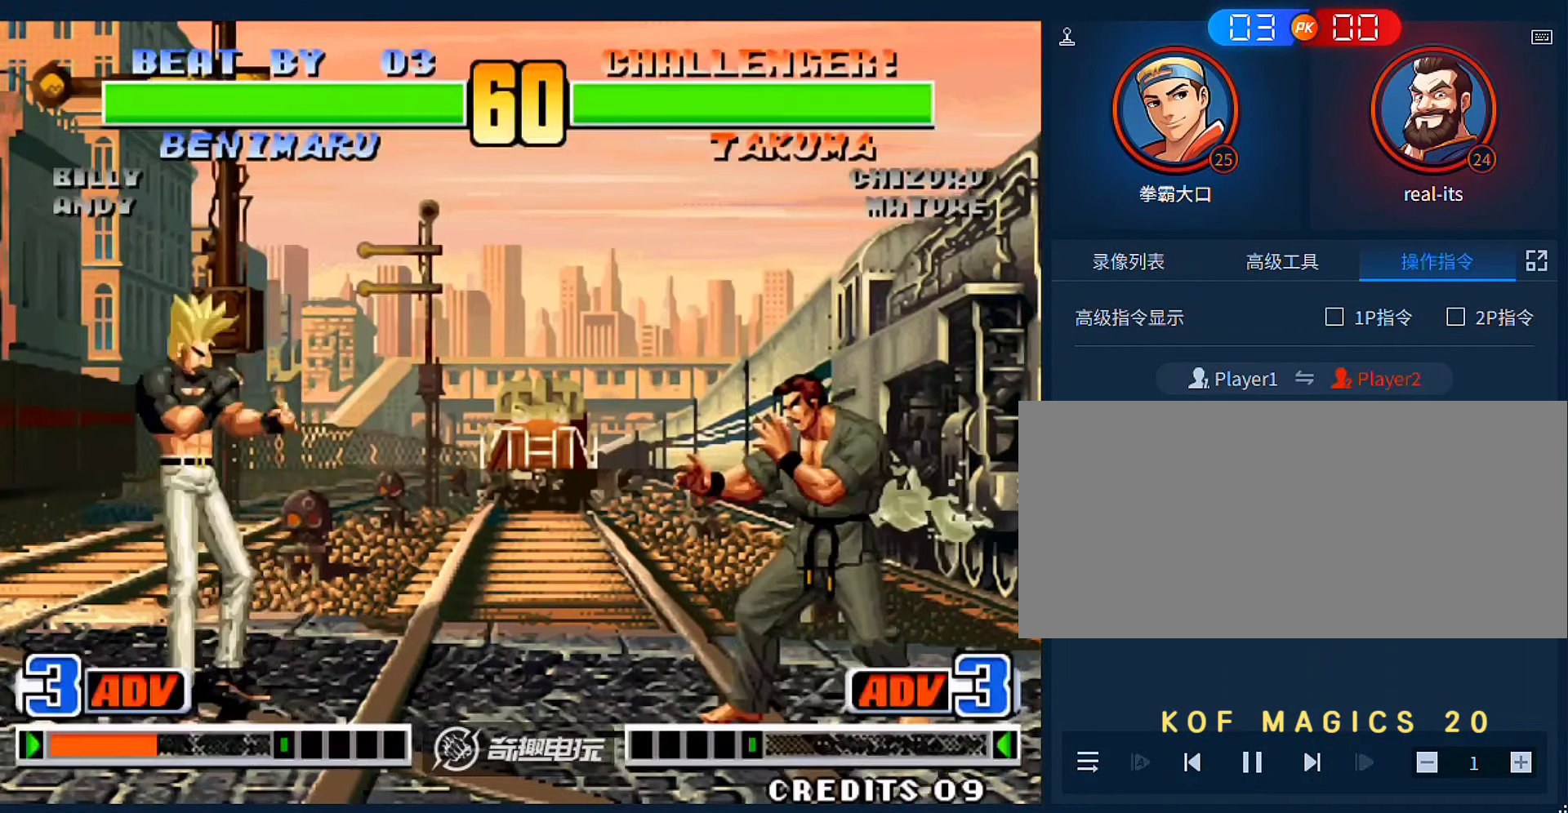
{"dt_ms": 500, "buttons": [], "left_stick": "down", "events": [[300, "A", "down"], [300, "B", "down"], [300, "C", "down"], [433, "A", "up"], [433, "B", "up"], [433, "C", "up"], [433, "left_stick", "center"], [500, "left_stick", "down"]]}
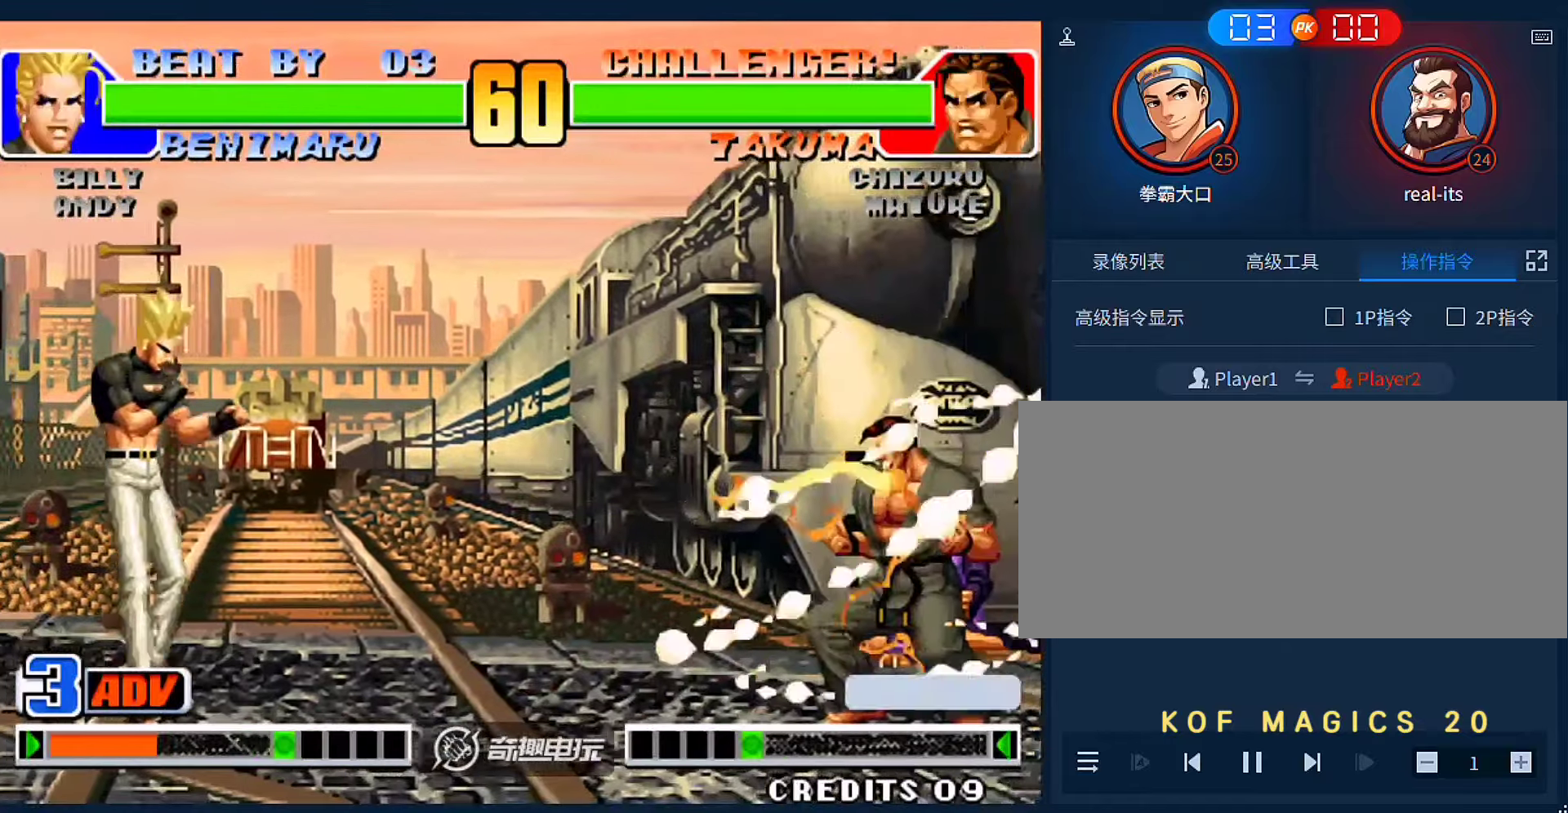
{"dt_ms": 500, "buttons": [], "left_stick": "down"}
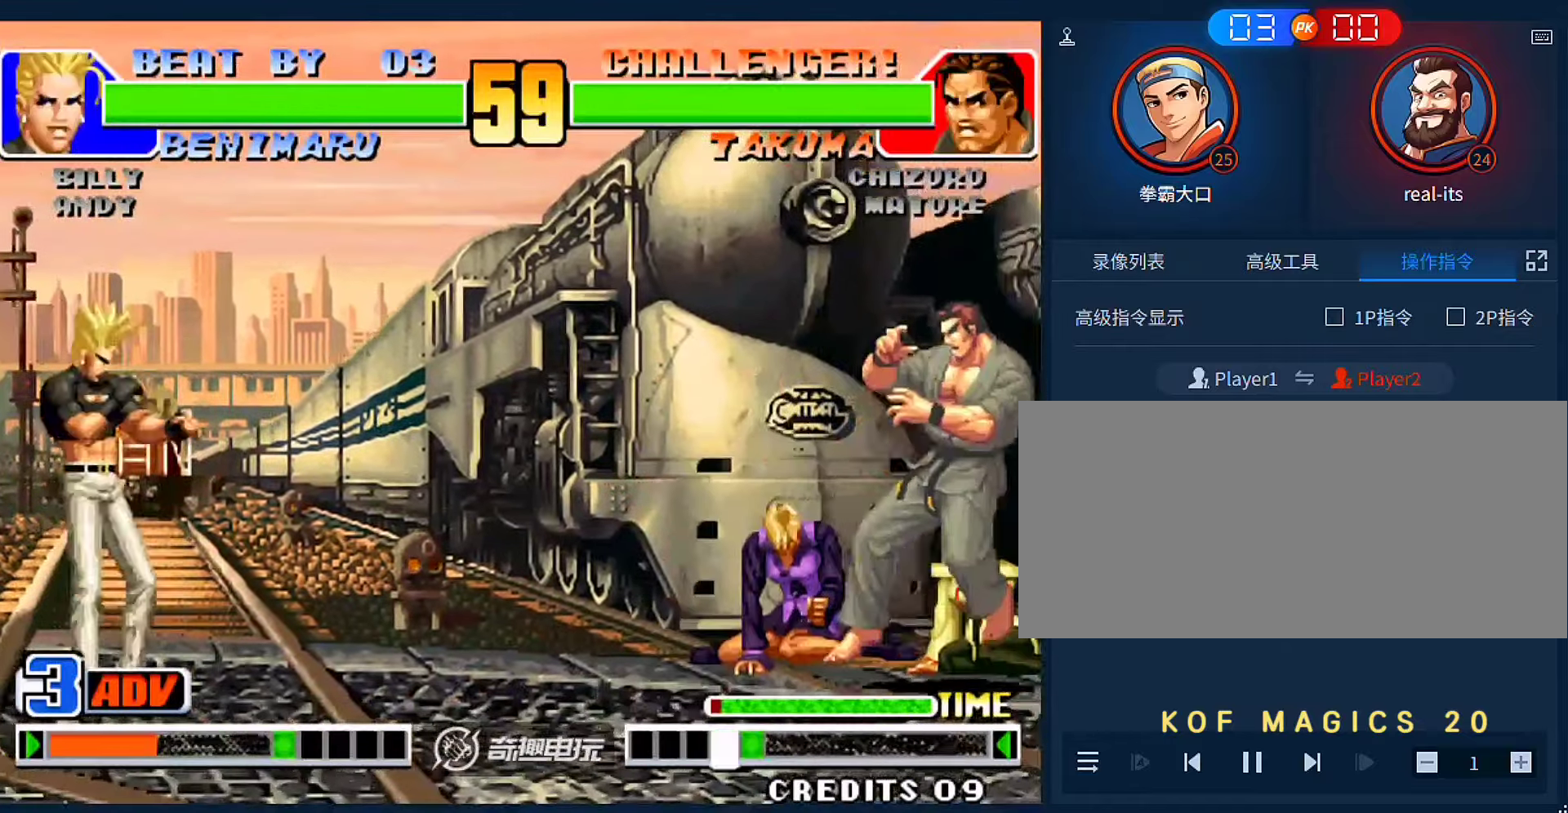
{"dt_ms": 500, "buttons": [], "left_stick": "right", "events": [[66, "A", "down"], [66, "left_stick", "left"], [133, "left_stick", "center"], [166, "A", "up"], [200, "left_stick", "right"]]}
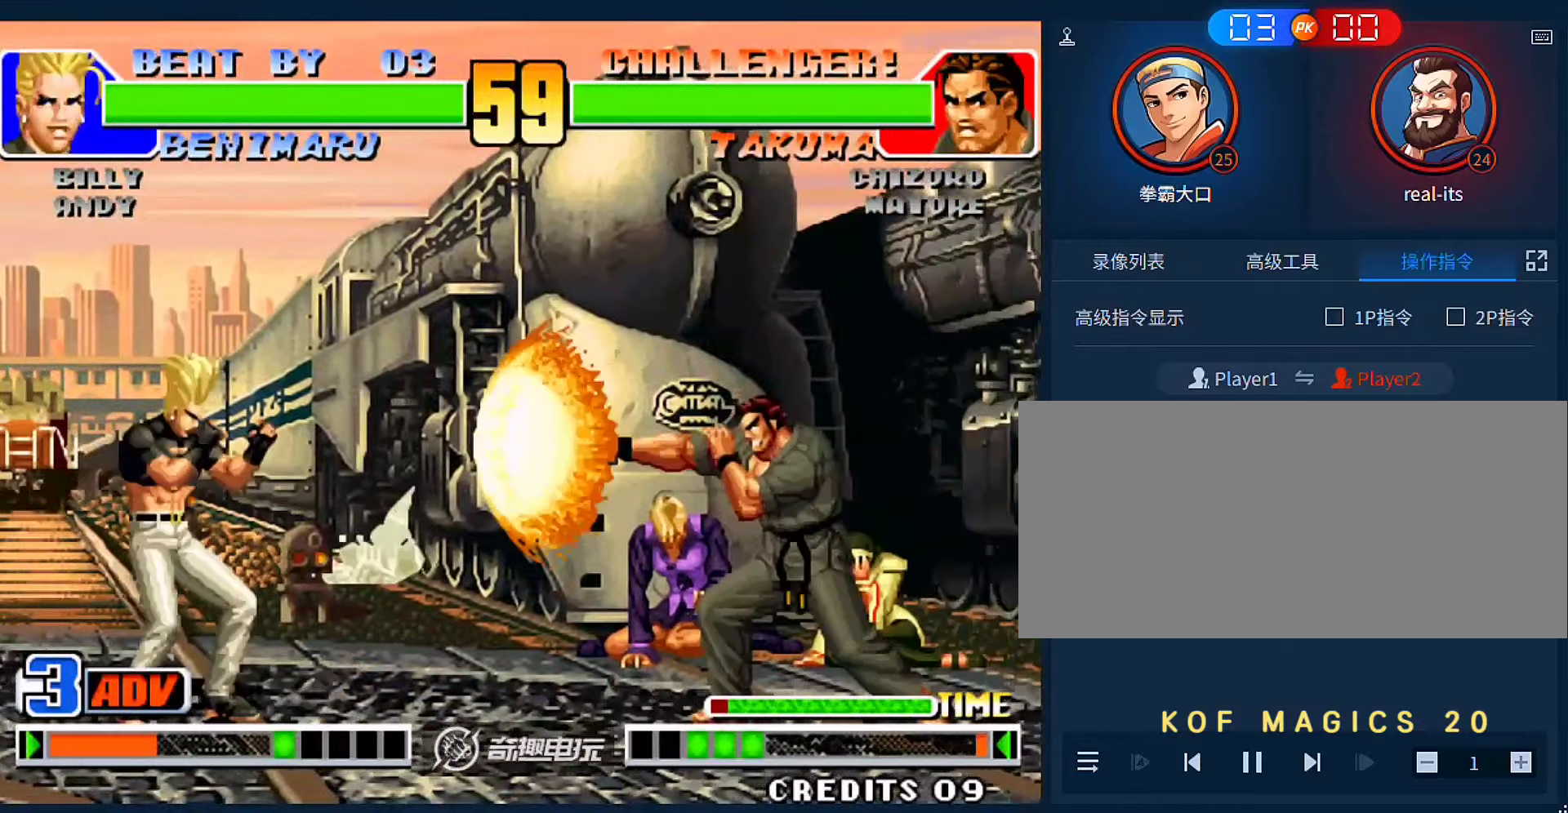
{"dt_ms": 500, "buttons": [], "left_stick": "left", "events": [[366, "left_stick", "left"]]}
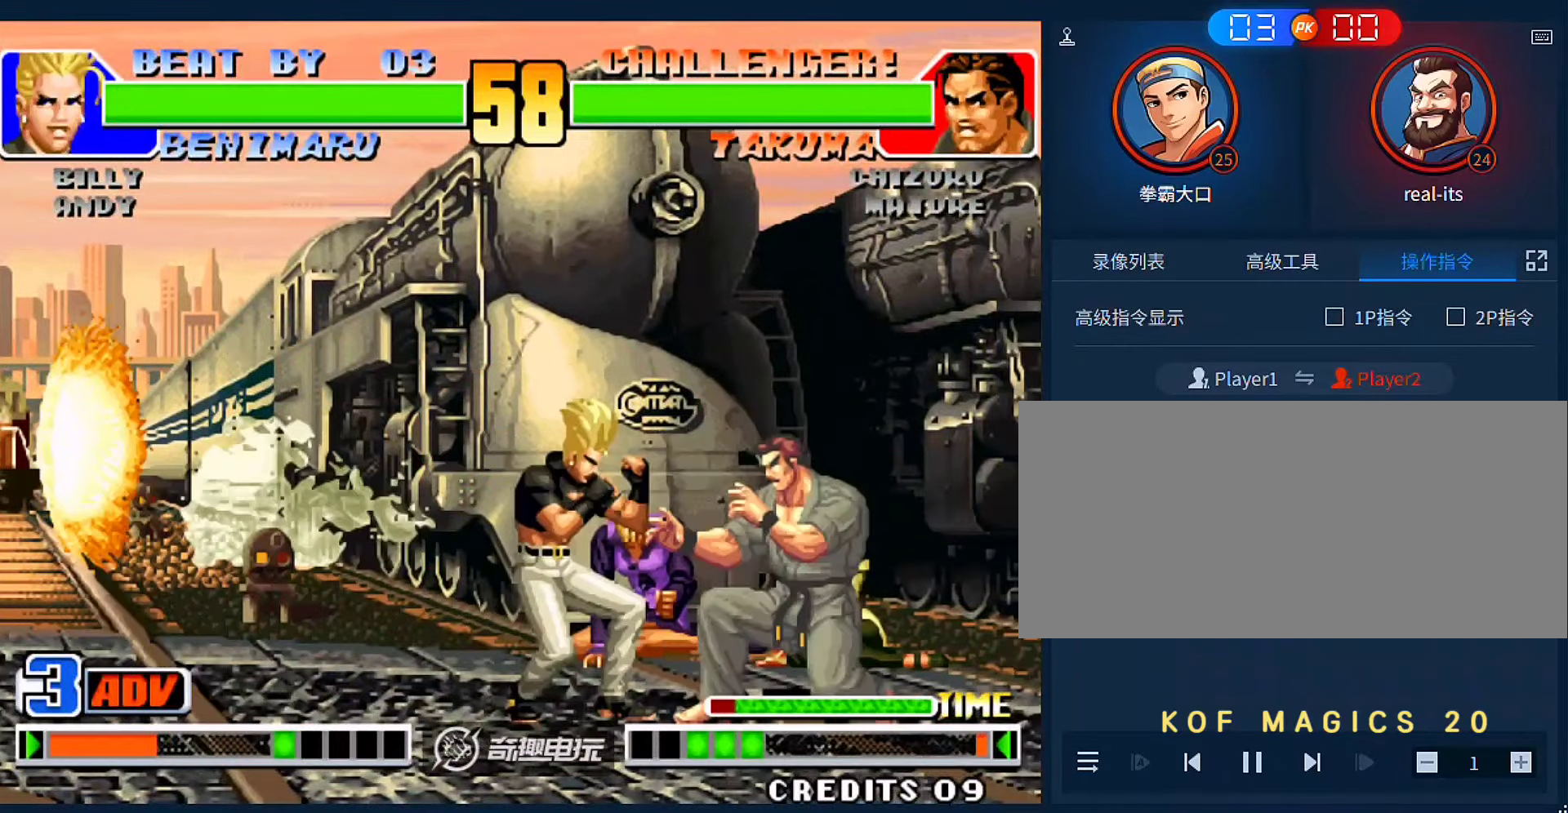
{"dt_ms": 500, "buttons": [], "left_stick": "down-left", "events": [[200, "D", "down"], [300, "D", "up"], [333, "left_stick", "down-left"]]}
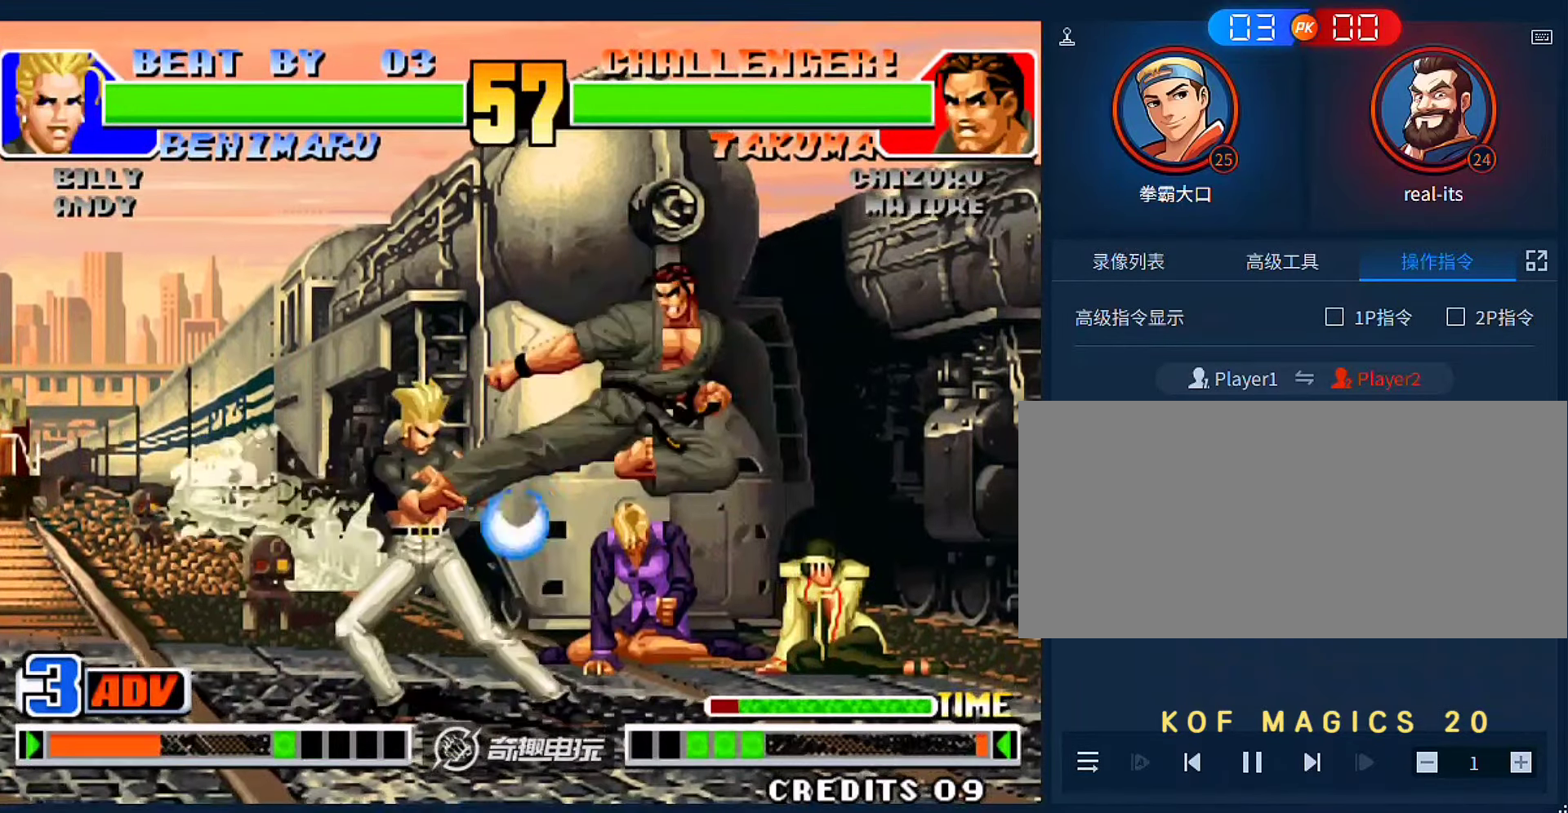
{"dt_ms": 500, "buttons": [], "left_stick": "right", "events": [[133, "B", "down"], [233, "B", "up"], [333, "left_stick", "center"], [400, "left_stick", "right"]]}
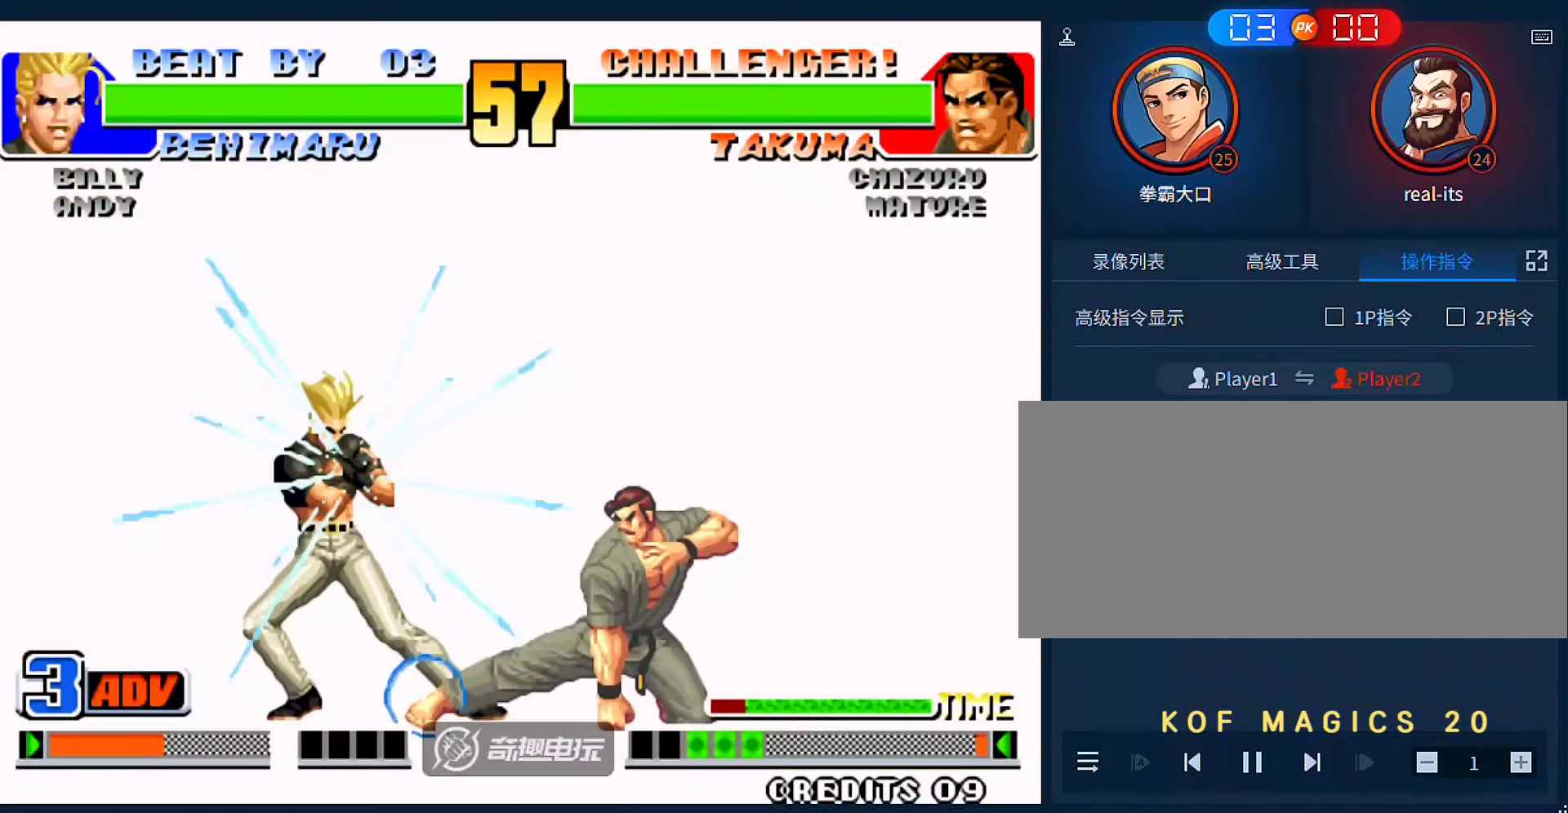
{"dt_ms": 500, "buttons": [], "left_stick": "left", "events": [[333, "left_stick", "center"], [433, "left_stick", "left"]]}
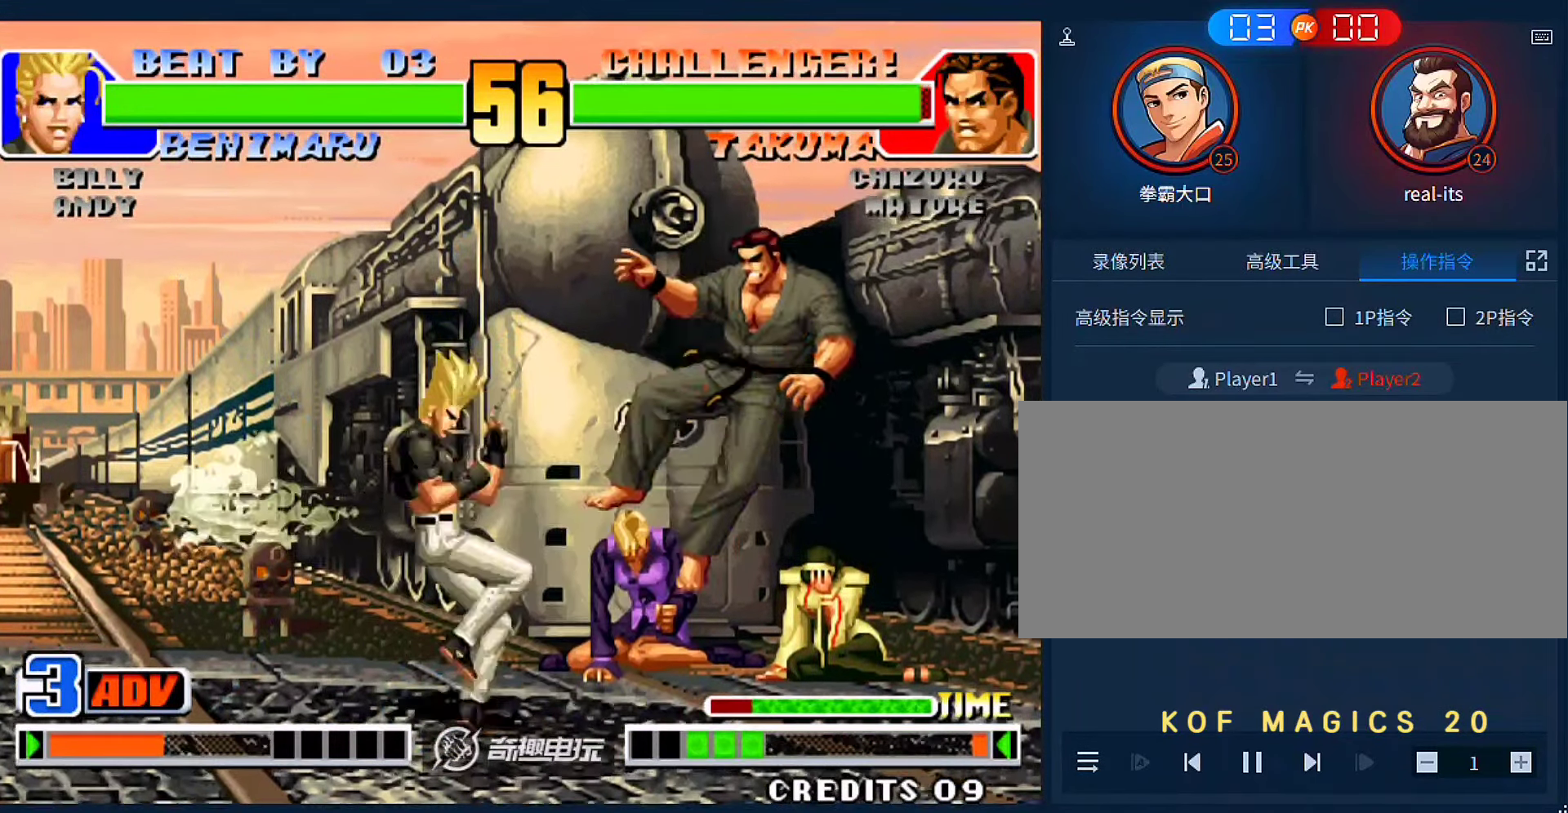
{"dt_ms": 500, "buttons": [], "left_stick": "center", "events": [[66, "left_stick", "center"], [300, "A", "down"], [300, "B", "down"], [400, "A", "up"], [400, "B", "up"]]}
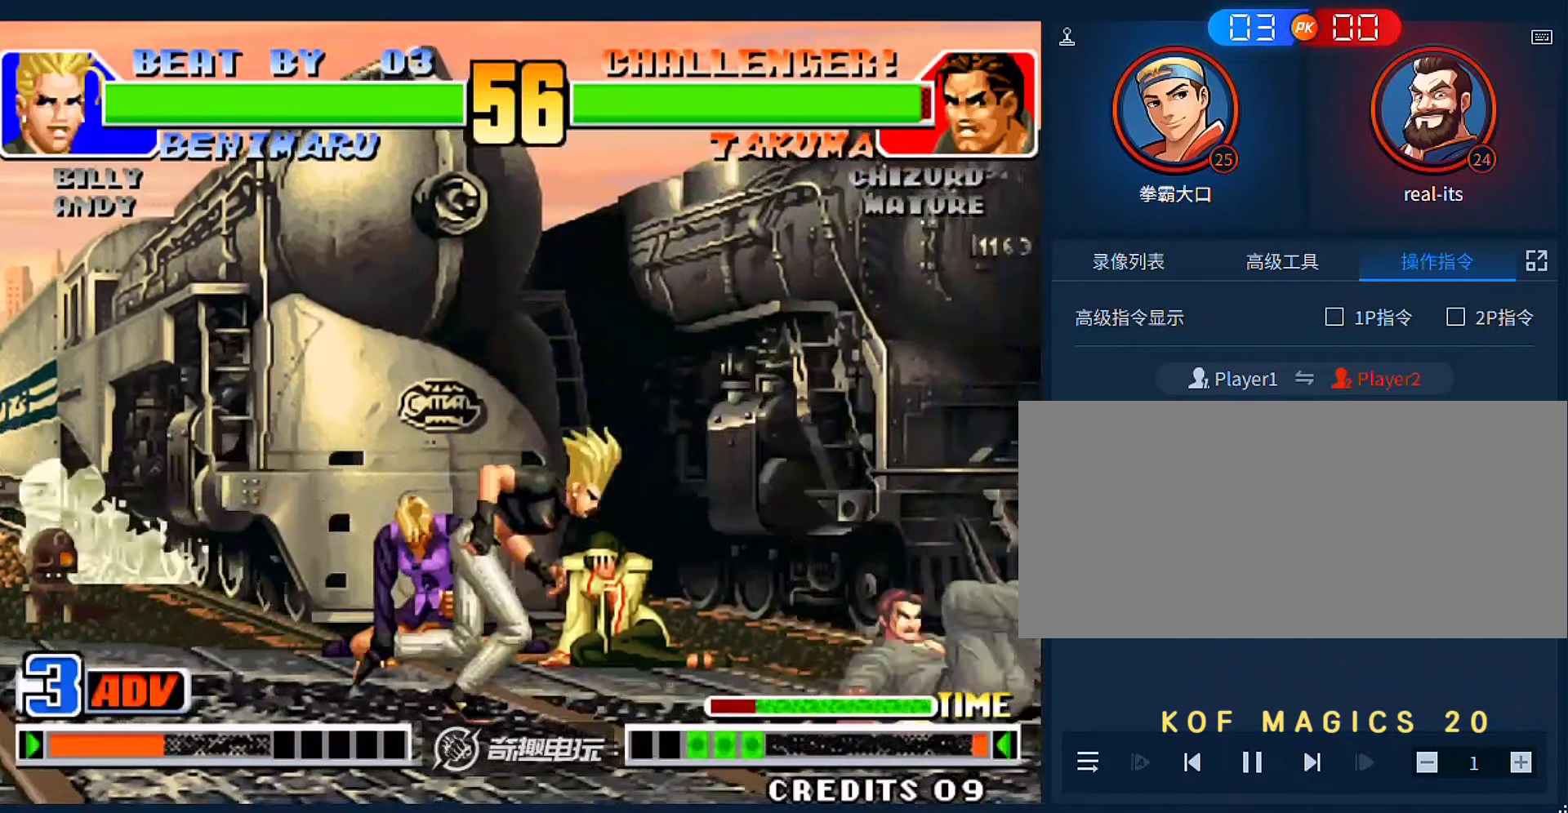
{"dt_ms": 500, "buttons": [], "left_stick": "down-right", "events": [[200, "left_stick", "down-right"]]}
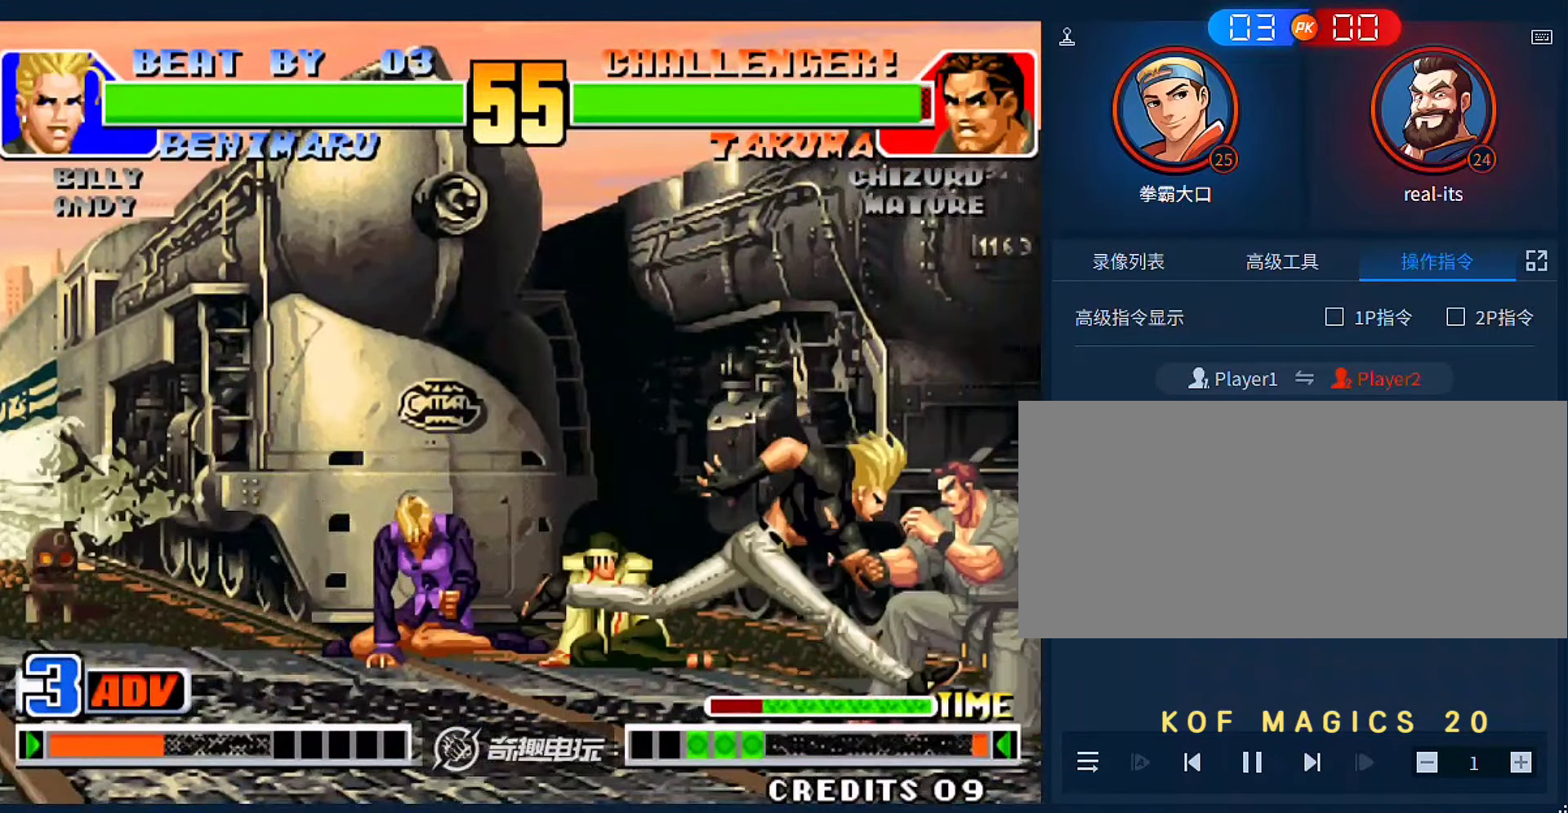
{"dt_ms": 1000, "buttons": [], "left_stick": "right"}
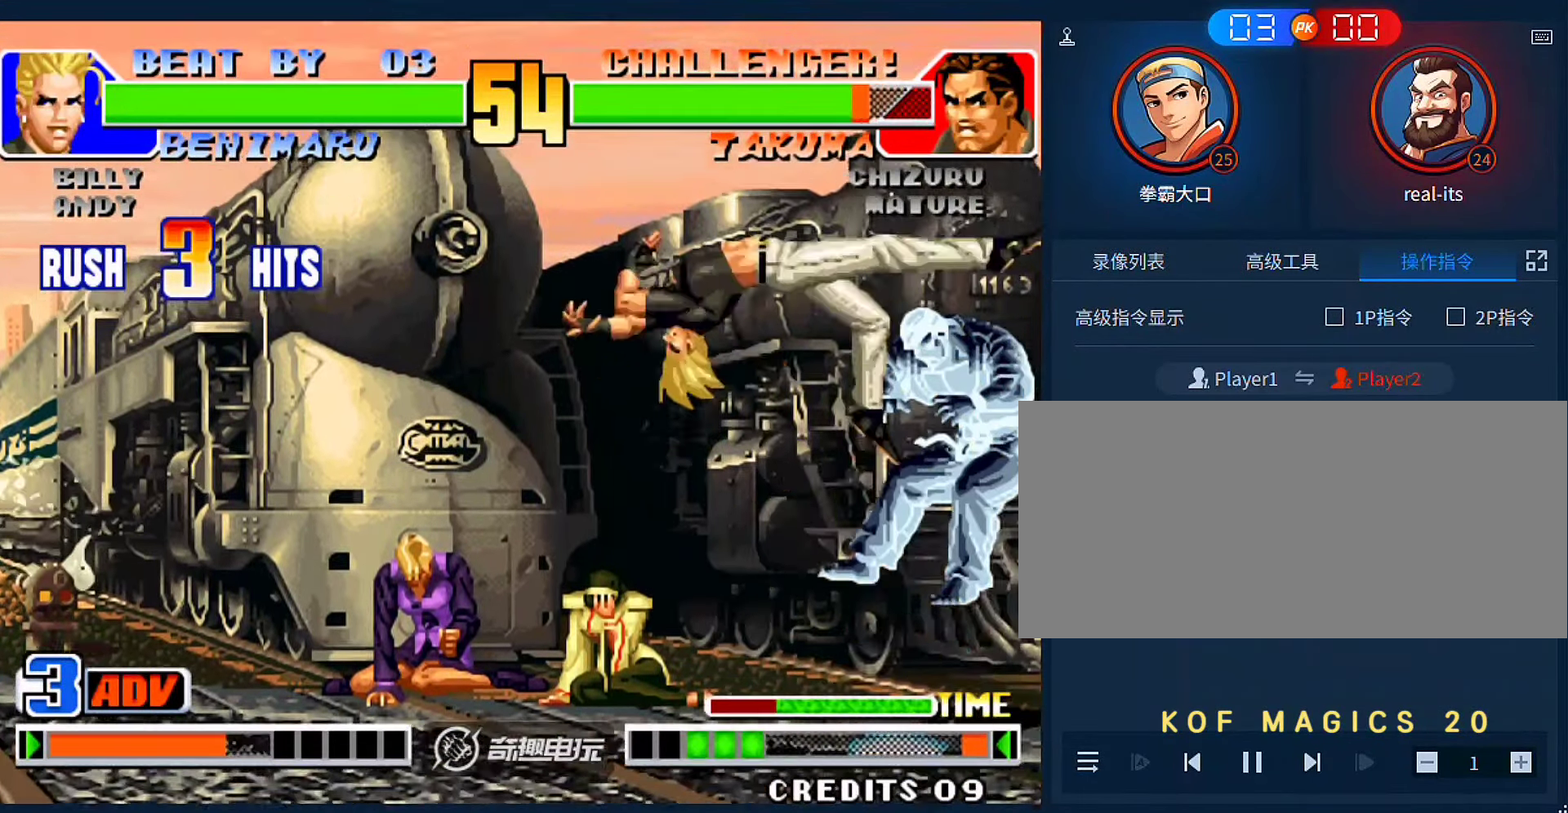
{"dt_ms": 500, "buttons": [], "left_stick": "center", "events": [[400, "left_stick", "center"]]}
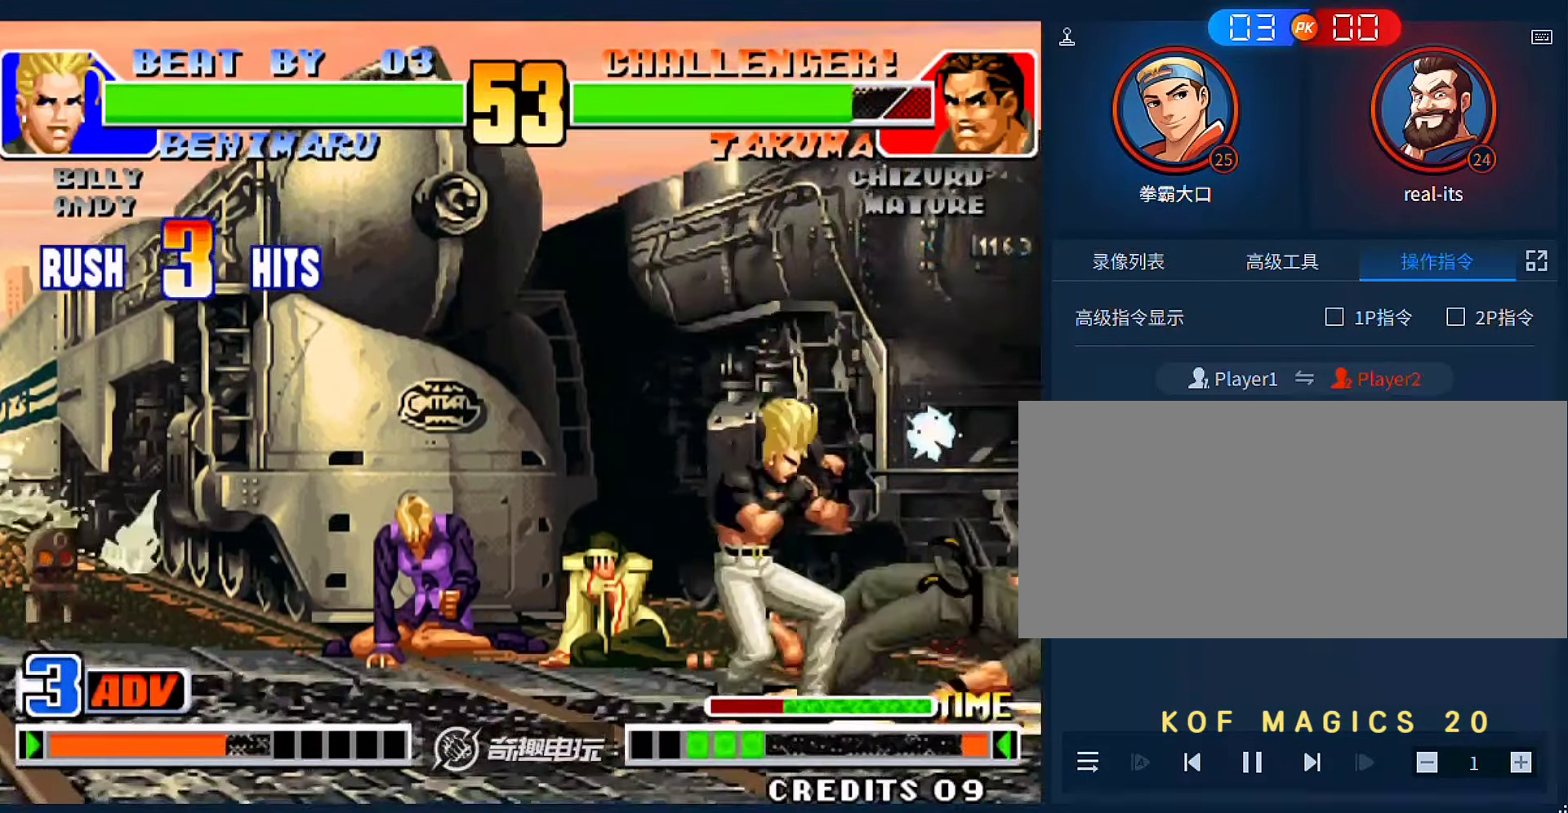
{"dt_ms": 1000, "buttons": [], "left_stick": "left"}
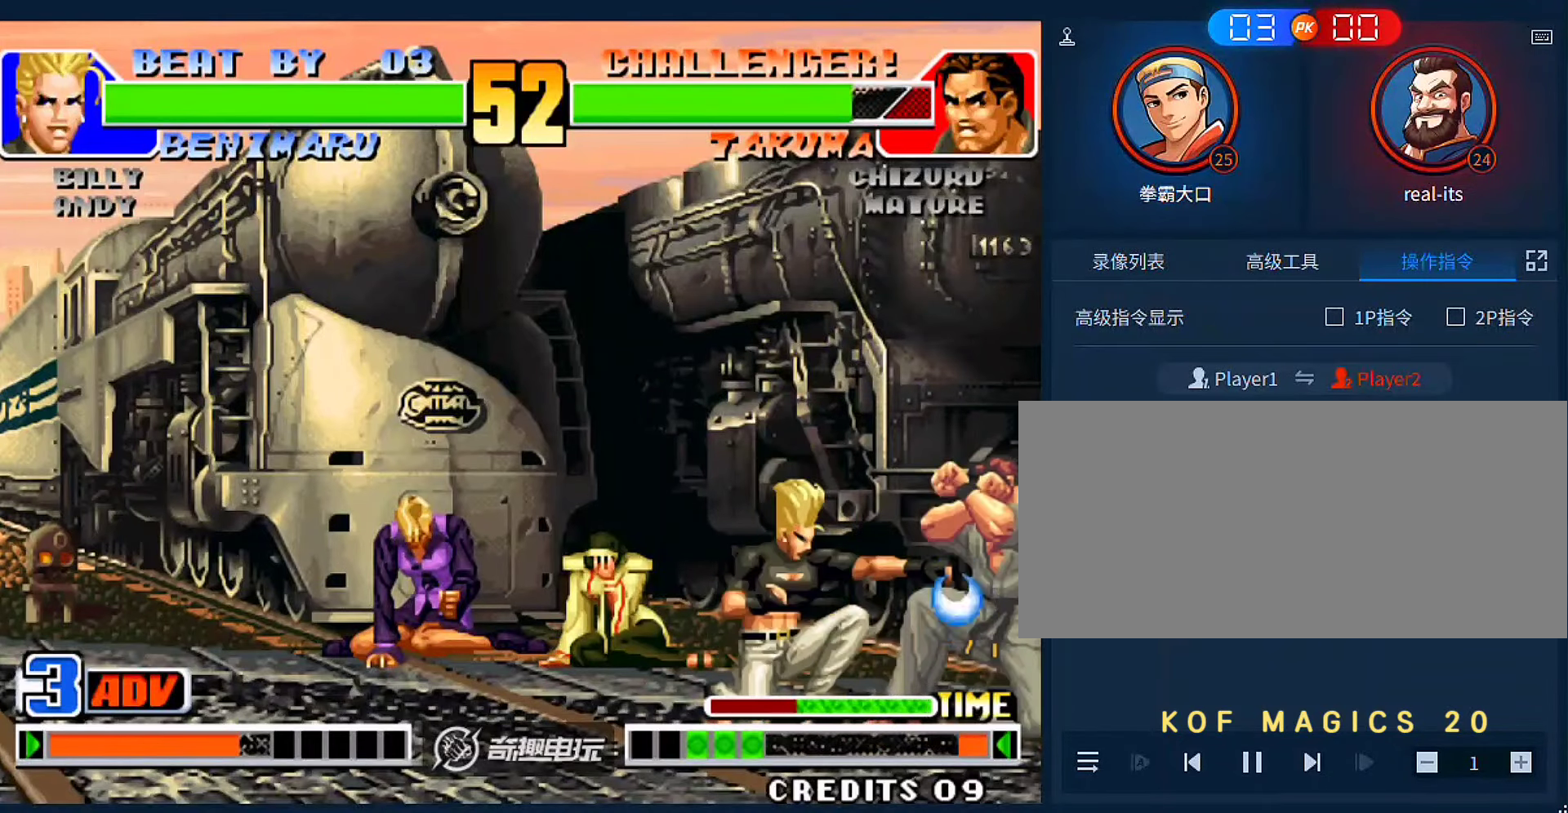
{"dt_ms": 500, "buttons": [], "left_stick": "left"}
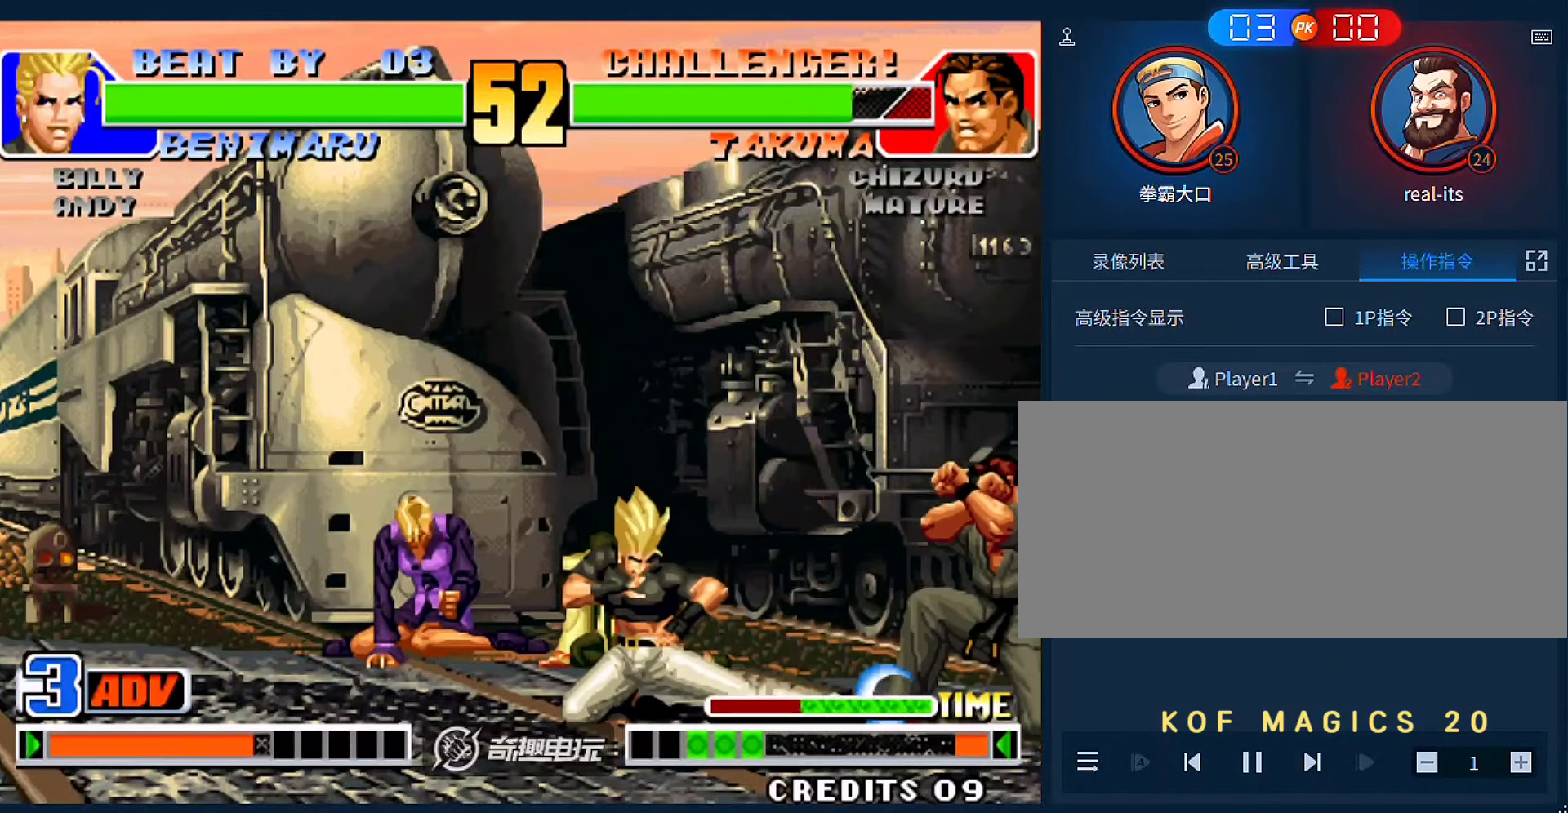
{"dt_ms": 500, "buttons": ["B"], "left_stick": "left", "events": [[100, "left_stick", "up-left"], [366, "left_stick", "left"], [500, "B", "down"]]}
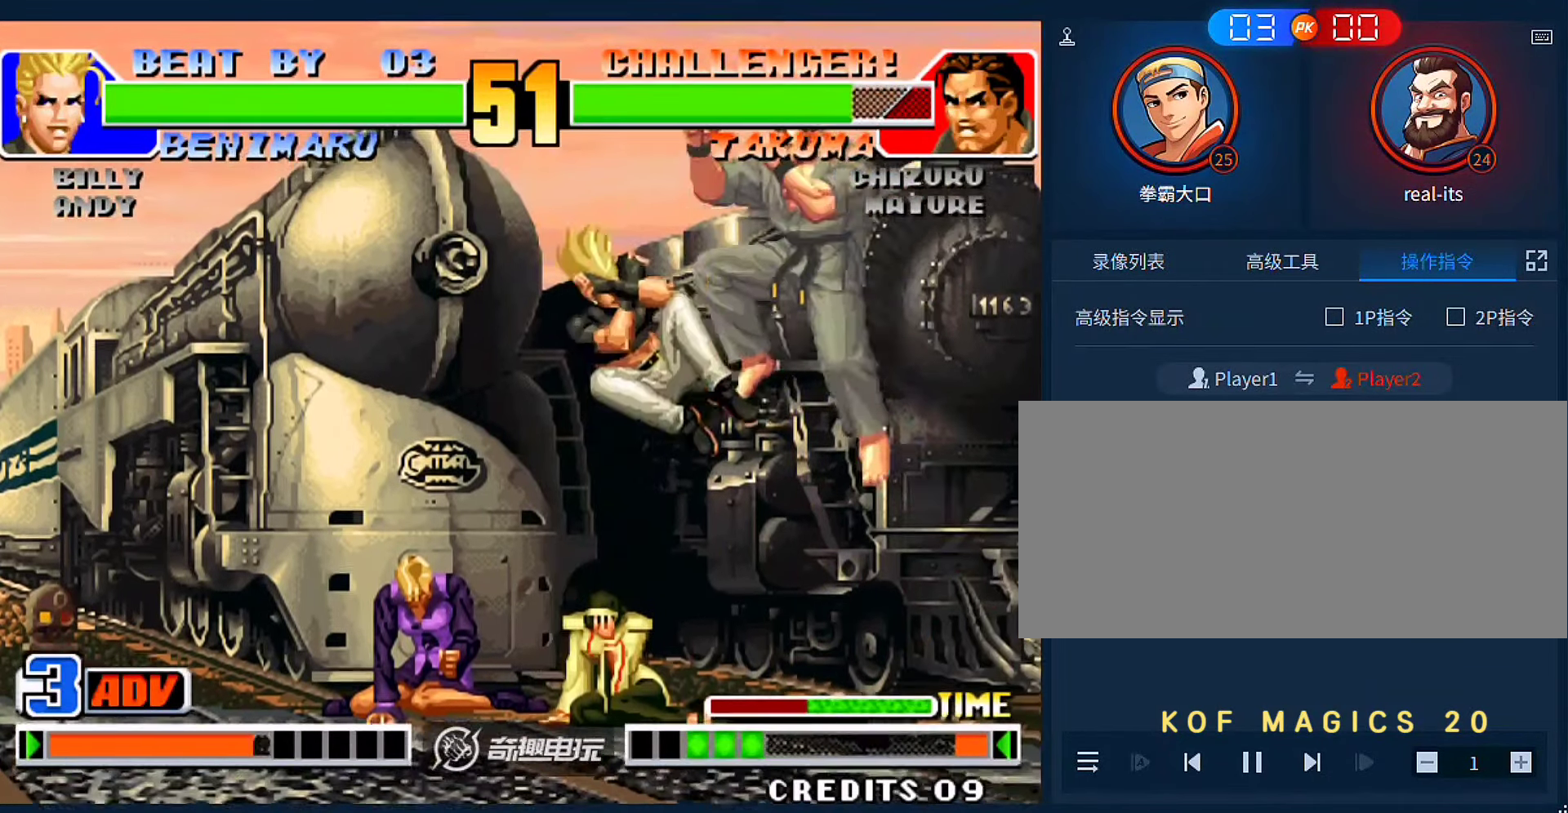
{"dt_ms": 500, "buttons": [], "left_stick": "left", "events": [[133, "B", "up"], [200, "left_stick", "center"], [366, "left_stick", "left"], [433, "left_stick", "center"], [500, "left_stick", "left"]]}
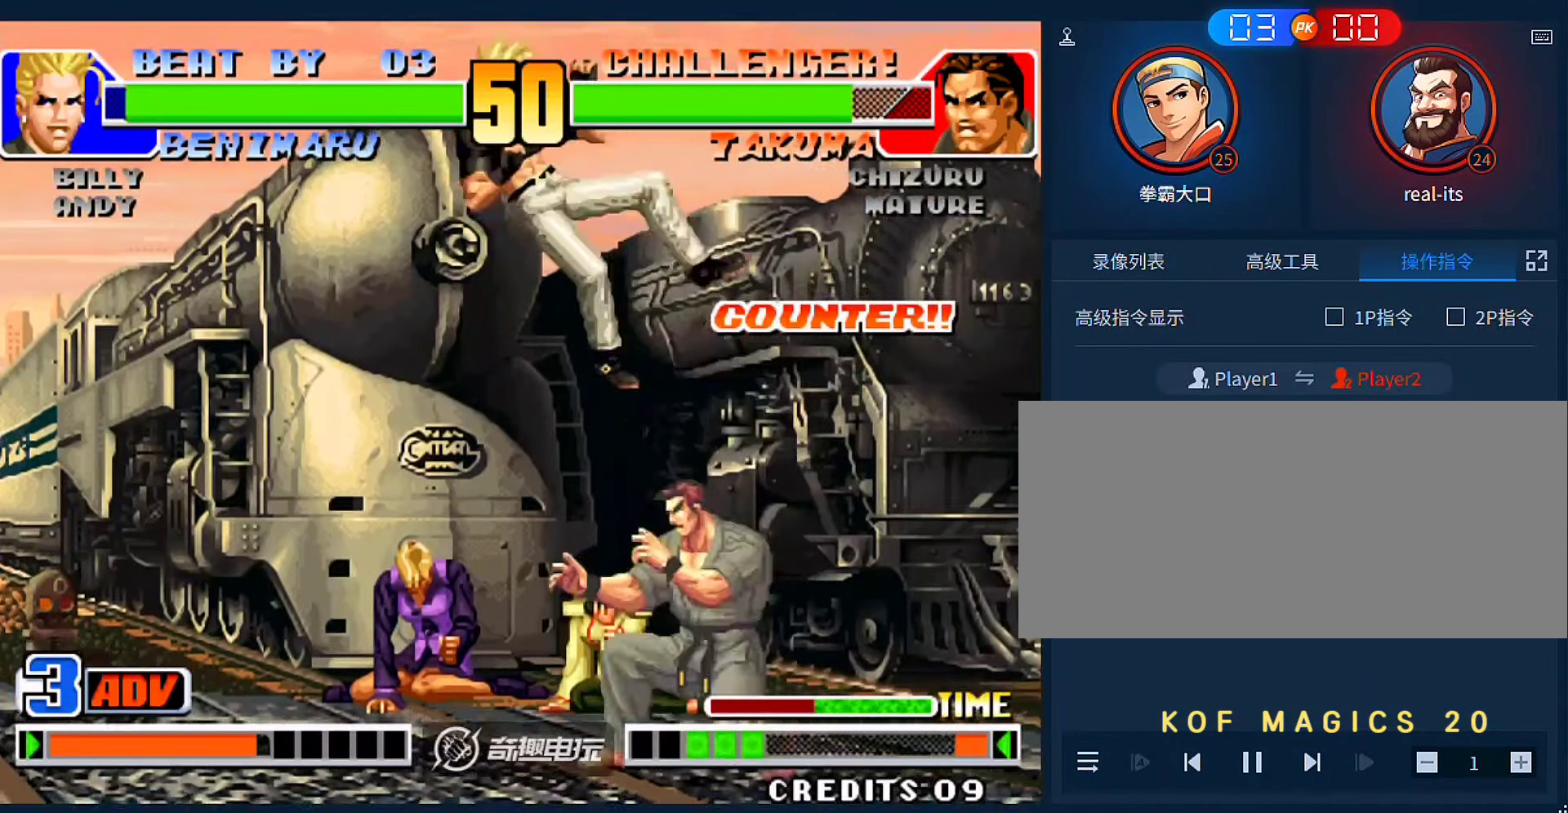
{"dt_ms": 500, "buttons": ["D"], "left_stick": "left", "events": [[500, "D", "down"]]}
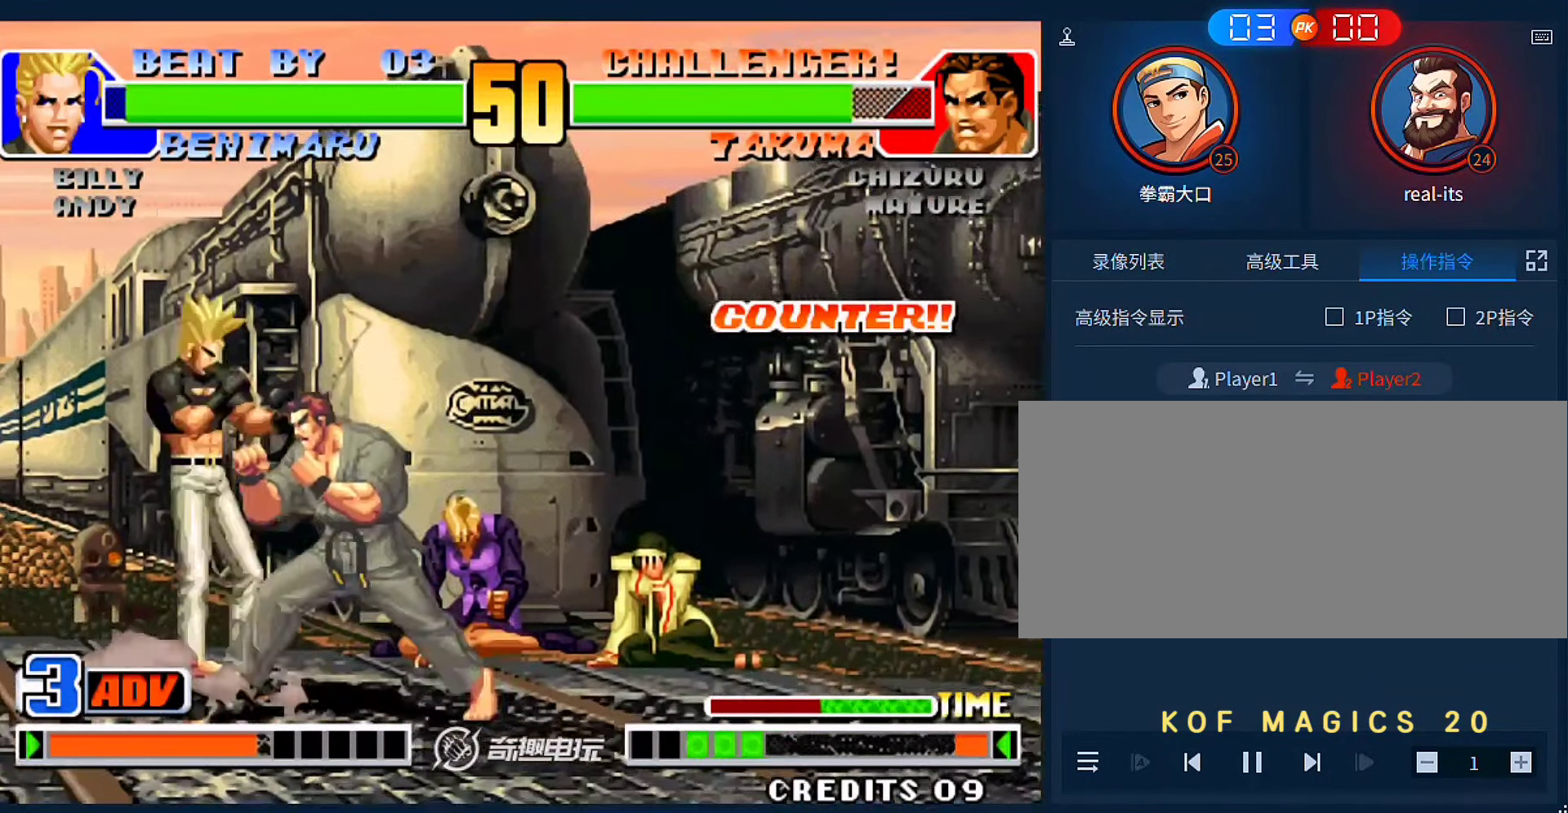
{"dt_ms": 500, "buttons": [], "left_stick": "down-right", "events": [[66, "D", "up"], [100, "left_stick", "down-left"], [466, "left_stick", "down-right"]]}
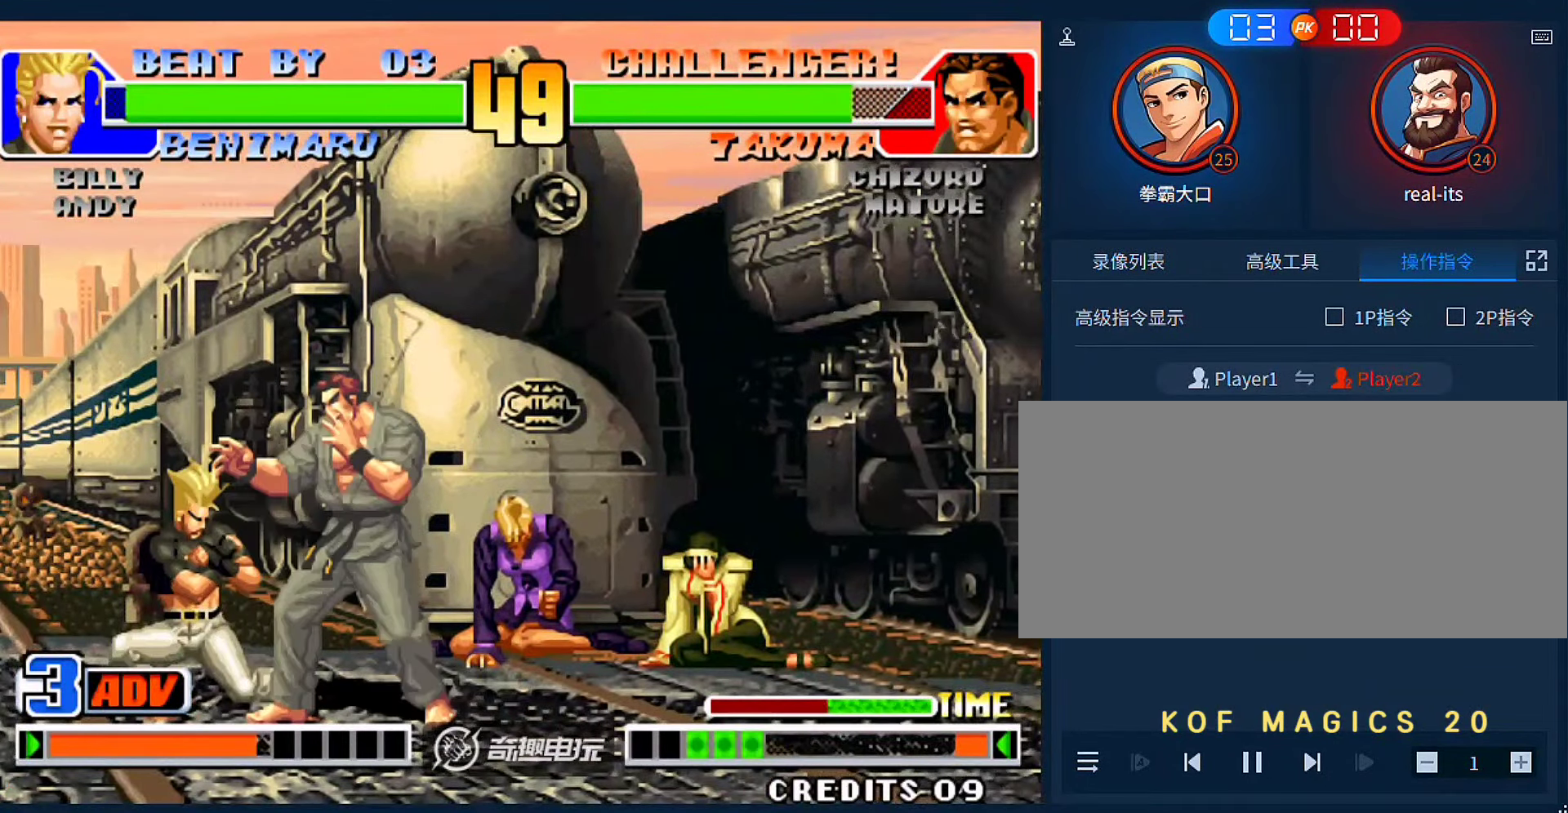
{"dt_ms": 500, "buttons": [], "left_stick": "down-right", "events": [[100, "C", "down"], [100, "left_stick", "right"], [166, "C", "up"], [233, "C", "down"], [300, "C", "up"], [333, "C", "down"], [333, "left_stick", "down-right"], [366, "C", "up"]]}
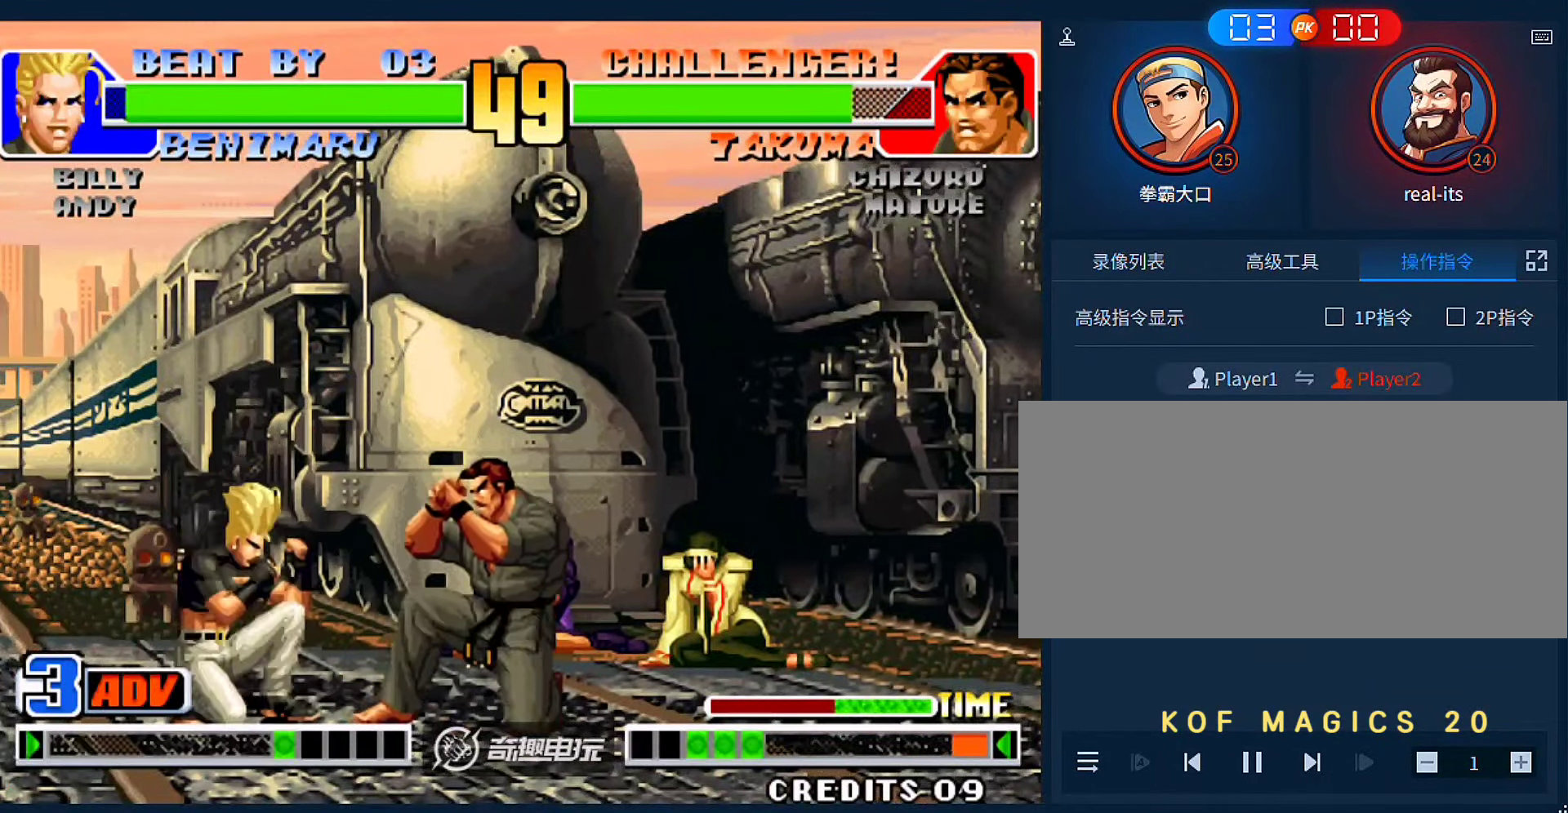
{"dt_ms": 500, "buttons": ["C"], "left_stick": "right", "events": [[333, "left_stick", "right"], [366, "C", "down"]]}
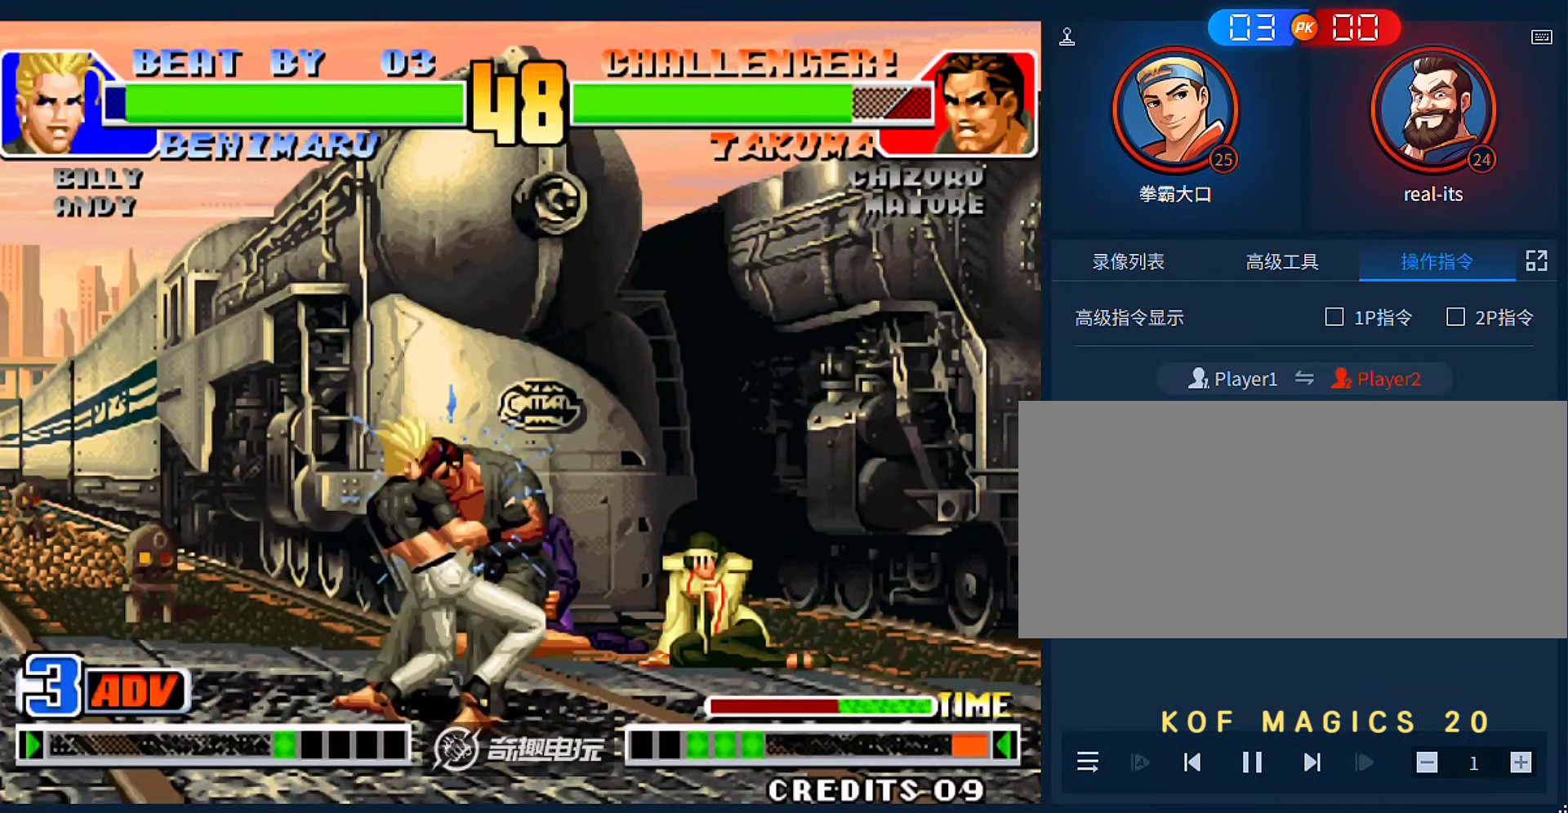
{"dt_ms": 500, "buttons": [], "left_stick": "left", "events": [[100, "C", "up"], [133, "C", "down"], [233, "C", "up"], [266, "C", "down"], [333, "C", "up"], [366, "left_stick", "center"], [433, "left_stick", "left"]]}
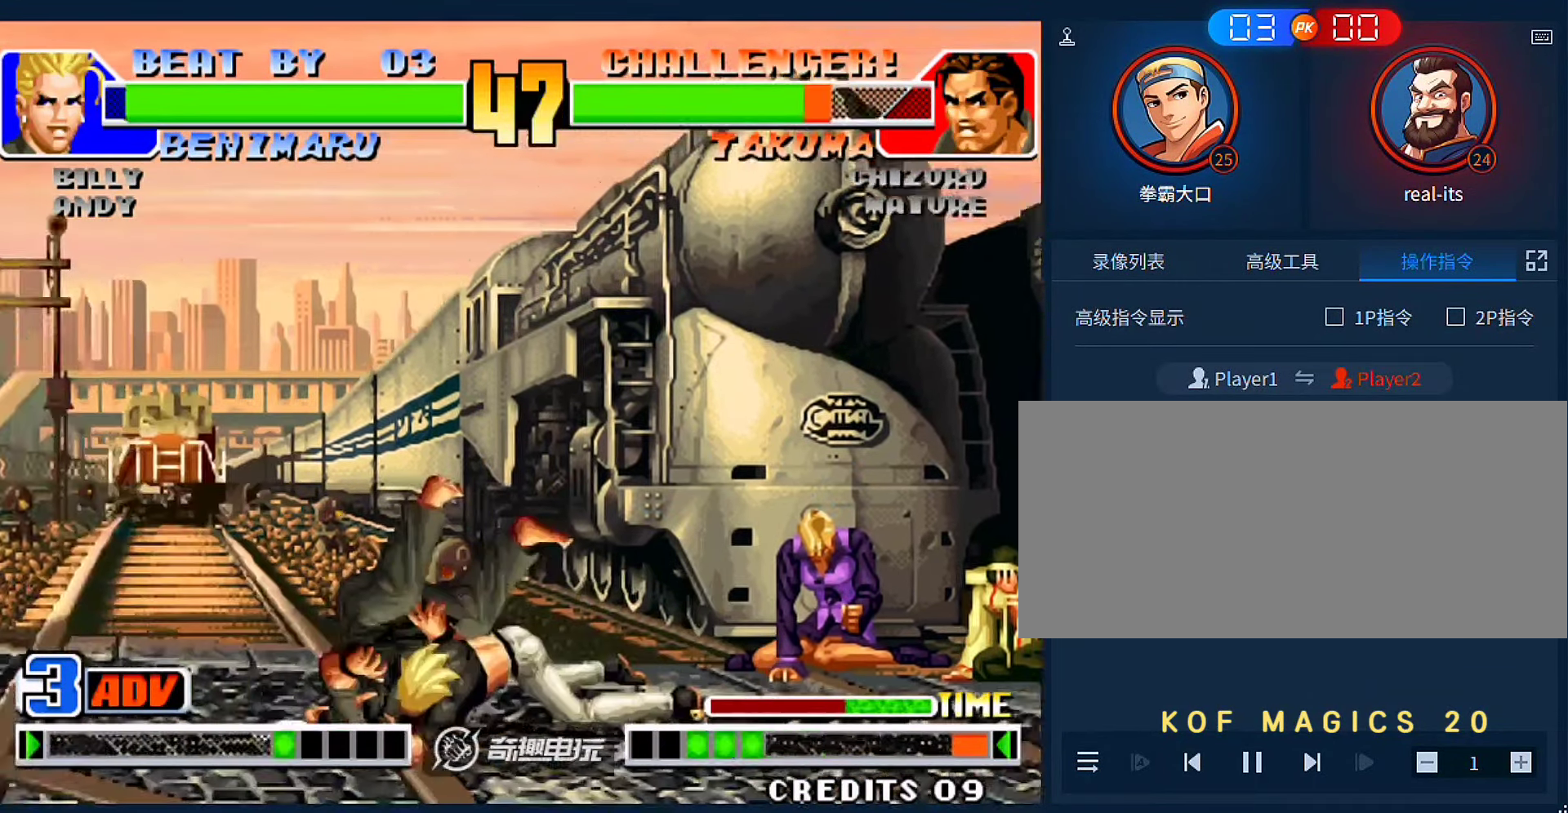
{"dt_ms": 500, "buttons": ["A", "B"], "left_stick": "left", "events": [[266, "A", "down"], [266, "B", "down"], [333, "A", "up"], [333, "B", "up"], [433, "A", "down"], [466, "B", "down"]]}
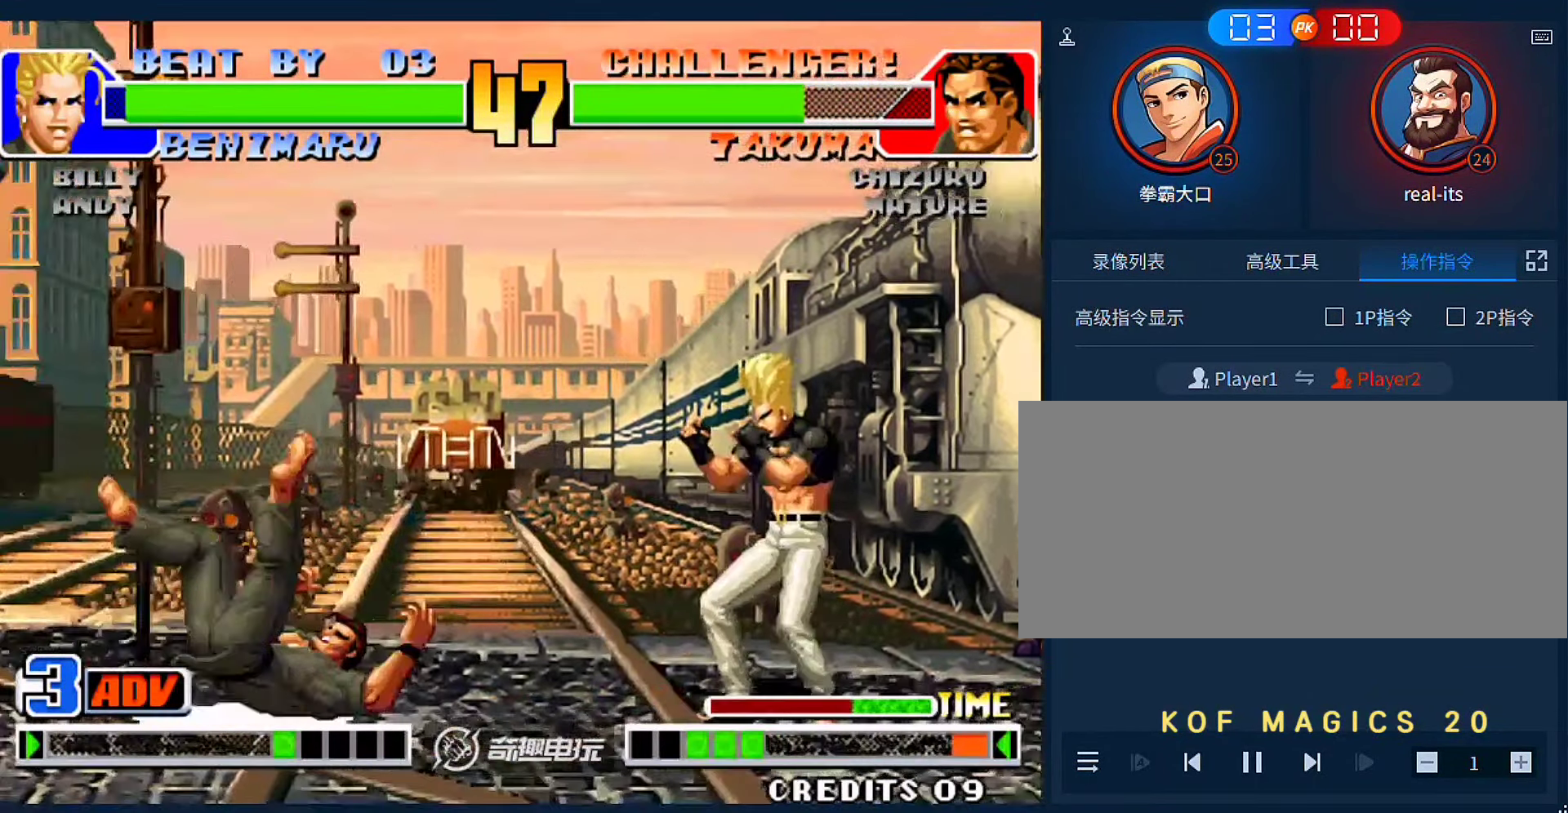
{"dt_ms": 1000, "buttons": ["C"], "left_stick": "right"}